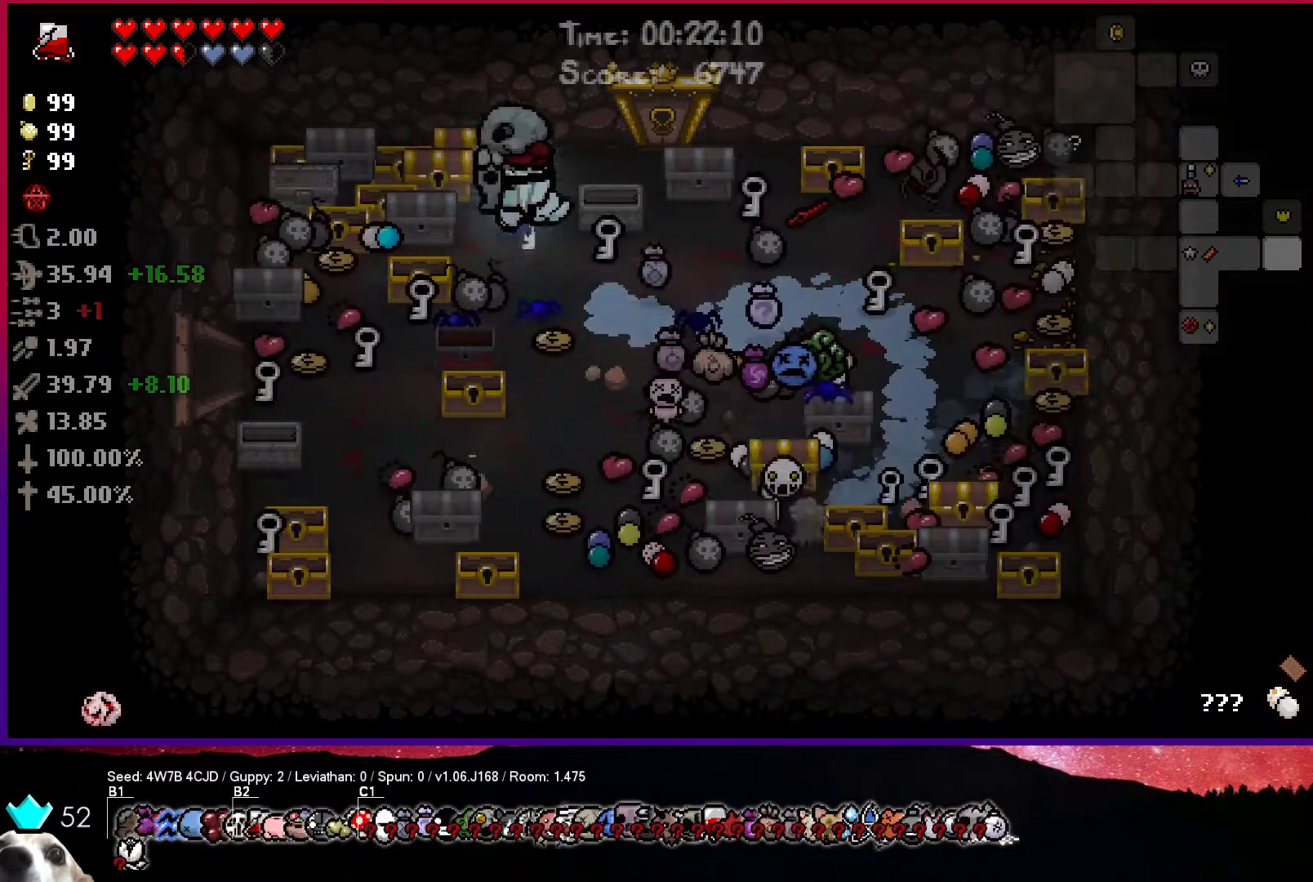
Gameplay with a controller (PlayStation layout); each line is a JSON object with the inputs held at the frame after it. "events" lists button and stick changes between this image and that frame as [ms after this image, input, new state], when the widget could be followed in between.
{"buttons": [], "left_stick": "up", "right_stick": "center", "events": [[383, "left_stick", "up"]]}
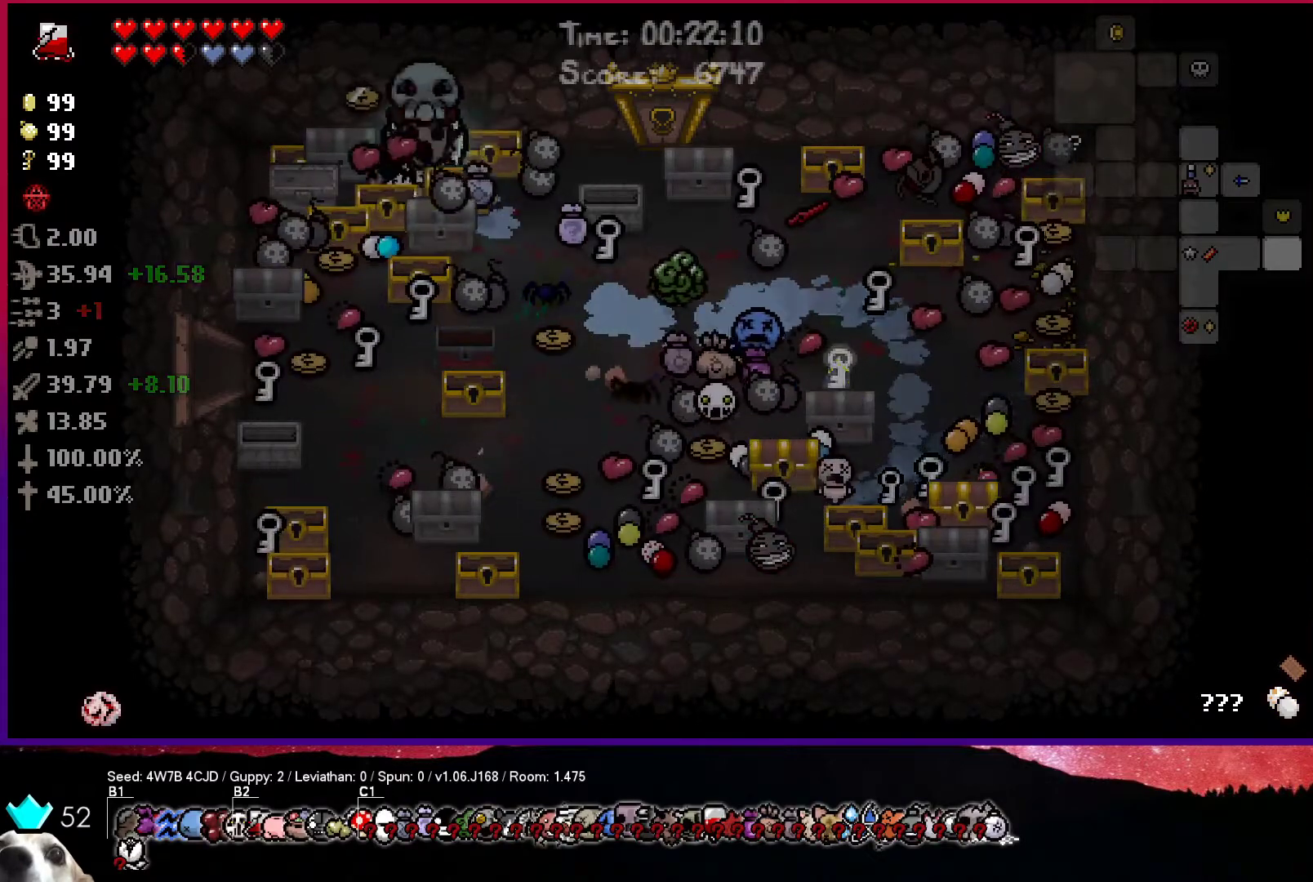
{"buttons": ["L1"], "left_stick": "right", "right_stick": "center", "events": [[33, "left_stick", "left"], [400, "left_stick", "up-right"], [483, "L1", "down"], [483, "left_stick", "right"]]}
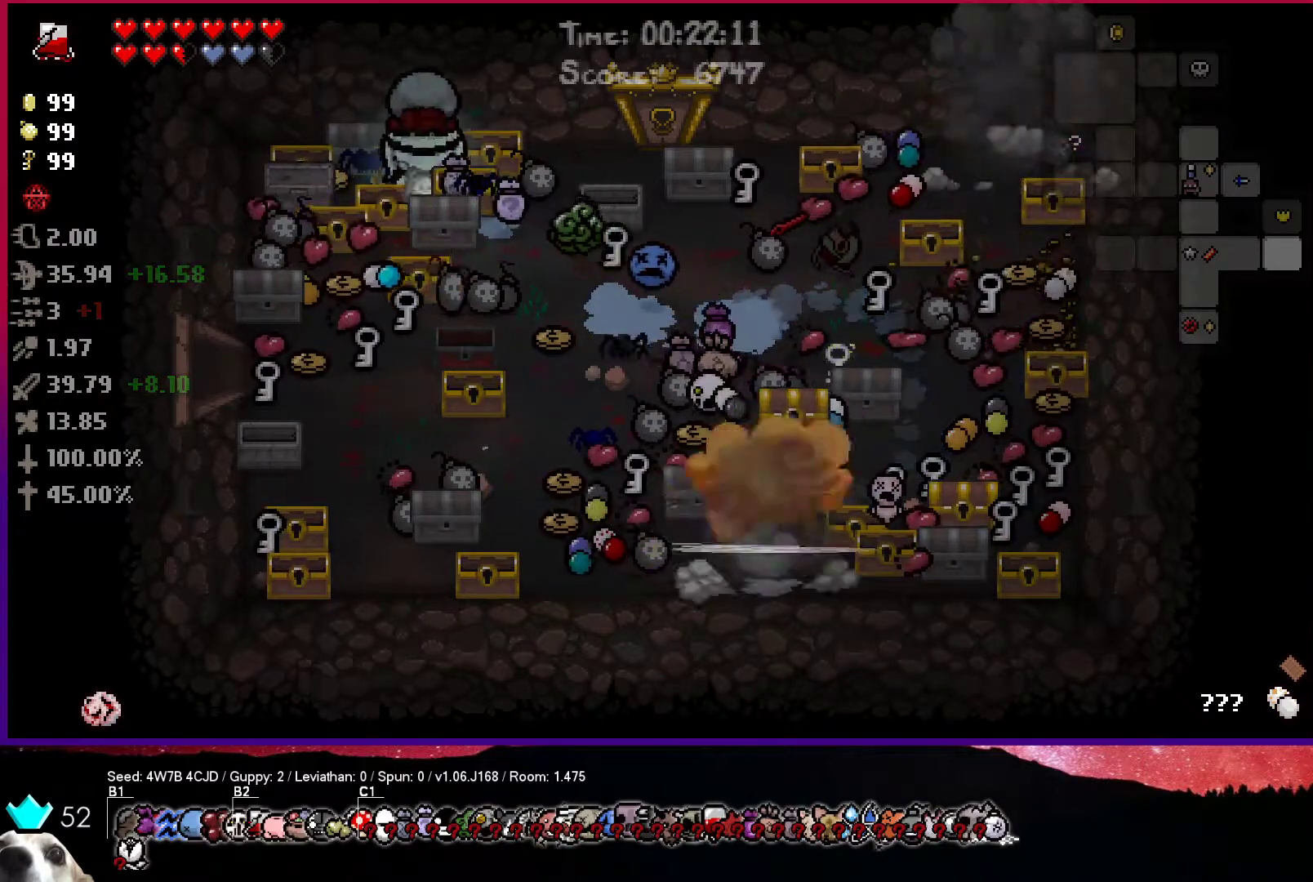
{"buttons": [], "left_stick": "down", "right_stick": "center", "events": [[100, "L1", "up"], [100, "left_stick", "down-right"], [367, "left_stick", "down"]]}
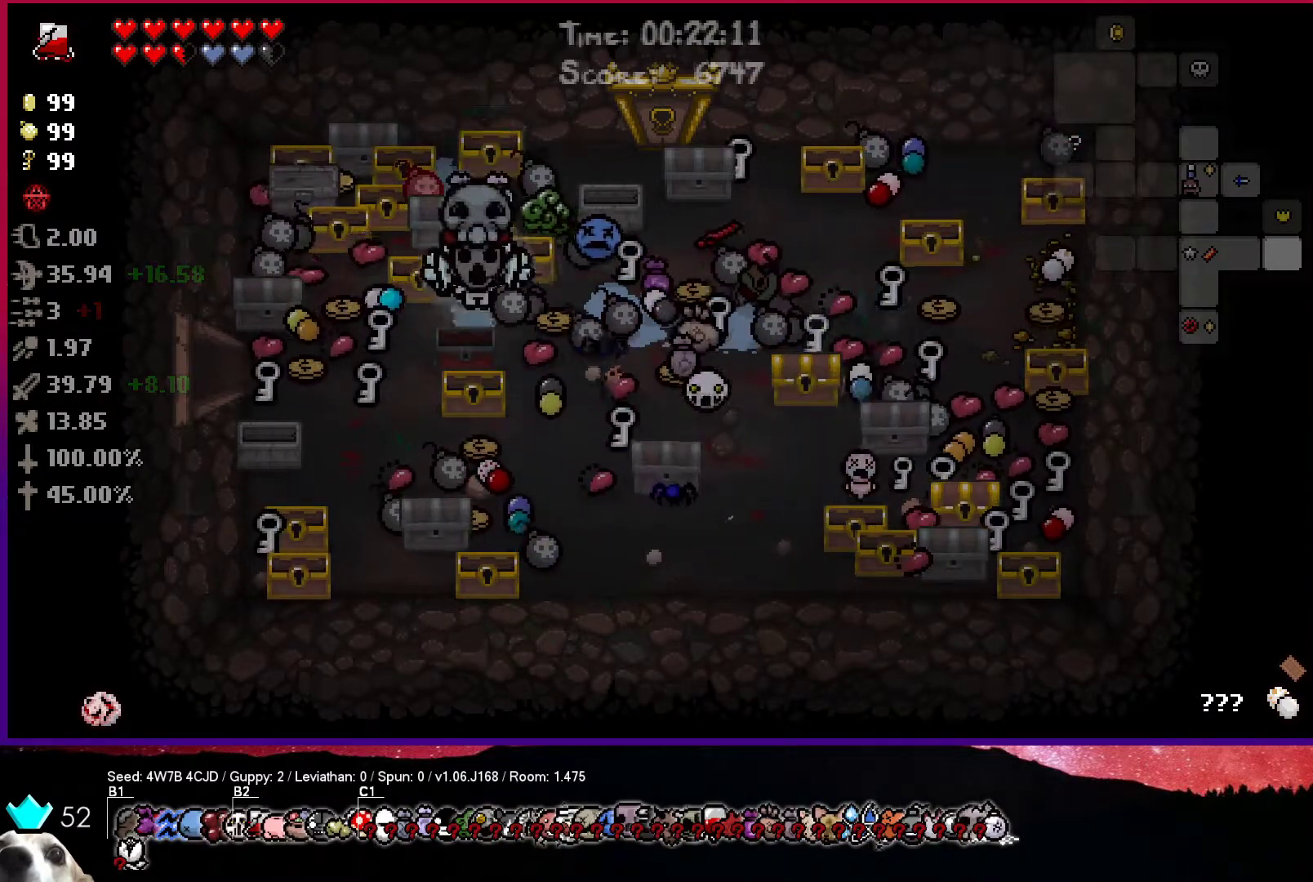
{"buttons": [], "left_stick": "down-right", "right_stick": "center", "events": [[183, "left_stick", "down-right"]]}
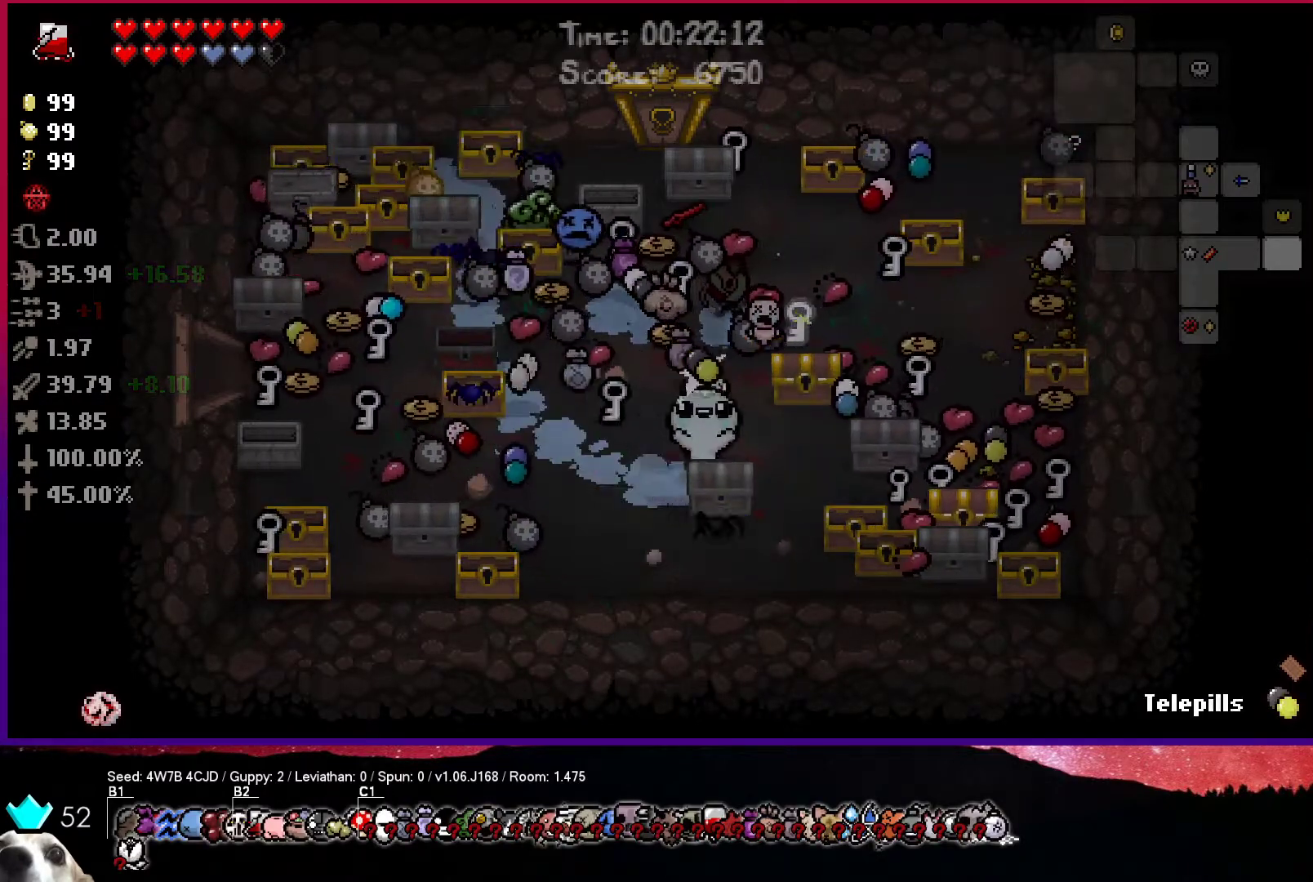
{"buttons": [], "left_stick": "up", "right_stick": "center", "events": [[83, "left_stick", "up-right"], [350, "left_stick", "up"]]}
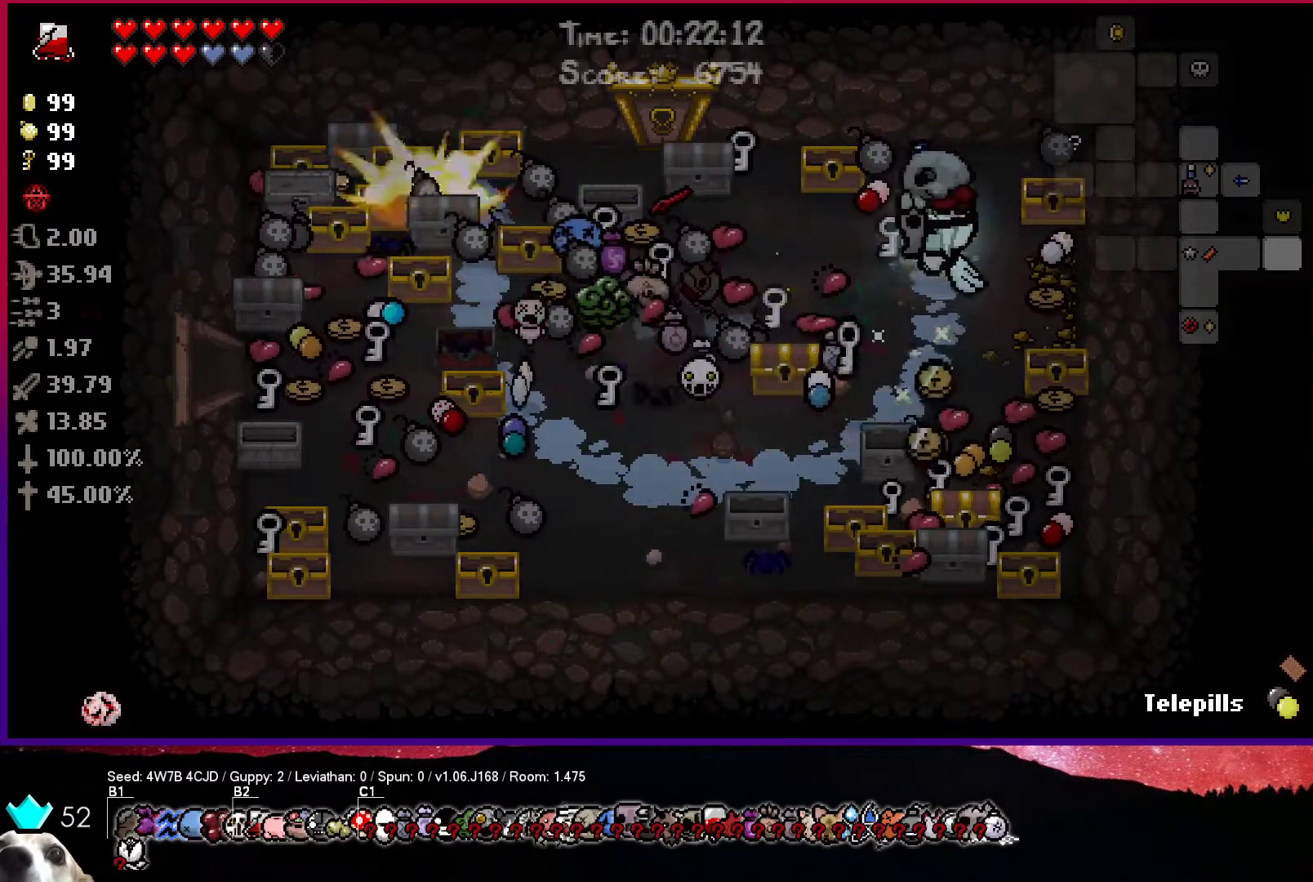
{"buttons": [], "left_stick": "down-left", "right_stick": "center", "events": [[33, "left_stick", "left"], [200, "left_stick", "down-left"]]}
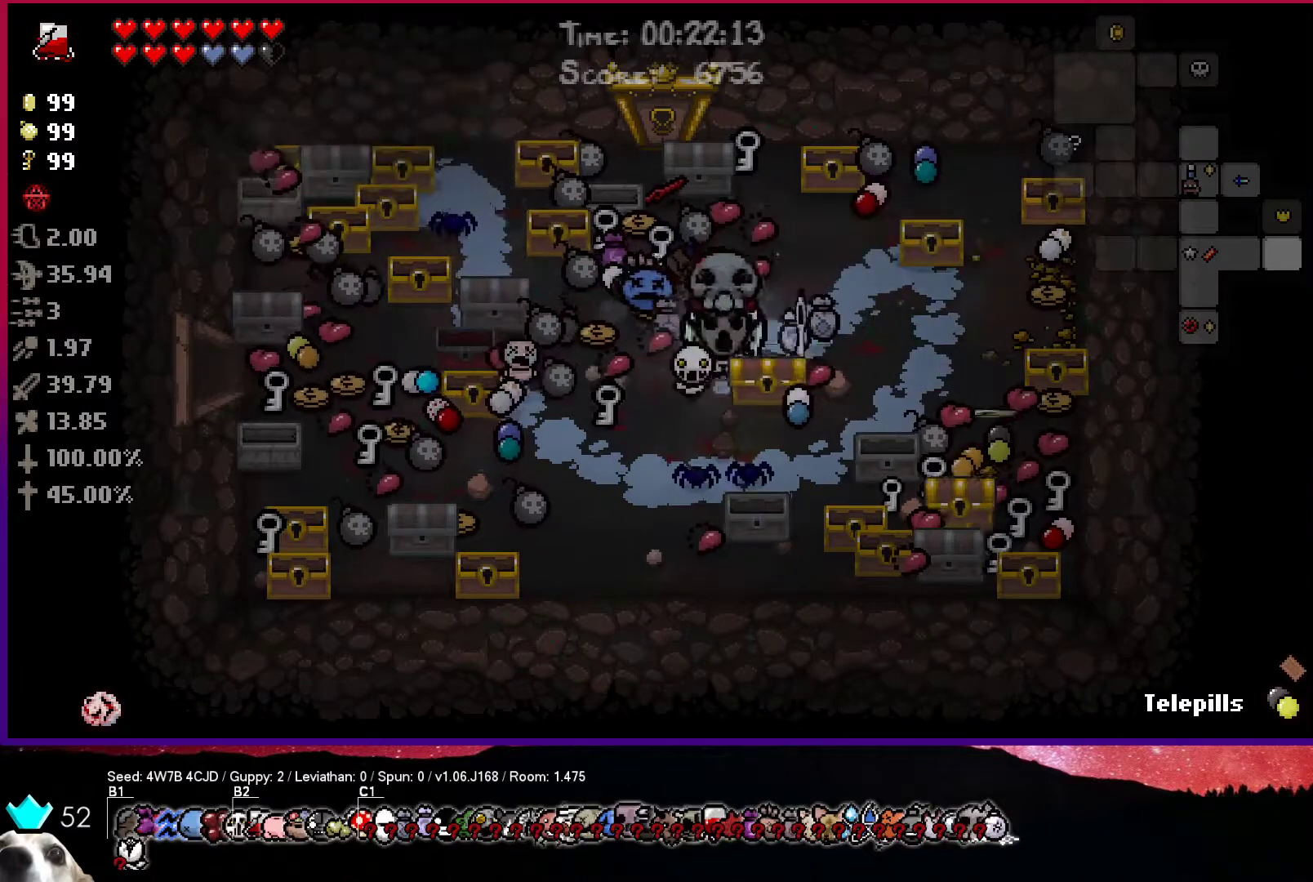
{"buttons": [], "left_stick": "up", "right_stick": "center", "events": [[33, "left_stick", "center"], [100, "left_stick", "up"], [183, "left_stick", "down-right"], [333, "left_stick", "center"], [383, "left_stick", "up"]]}
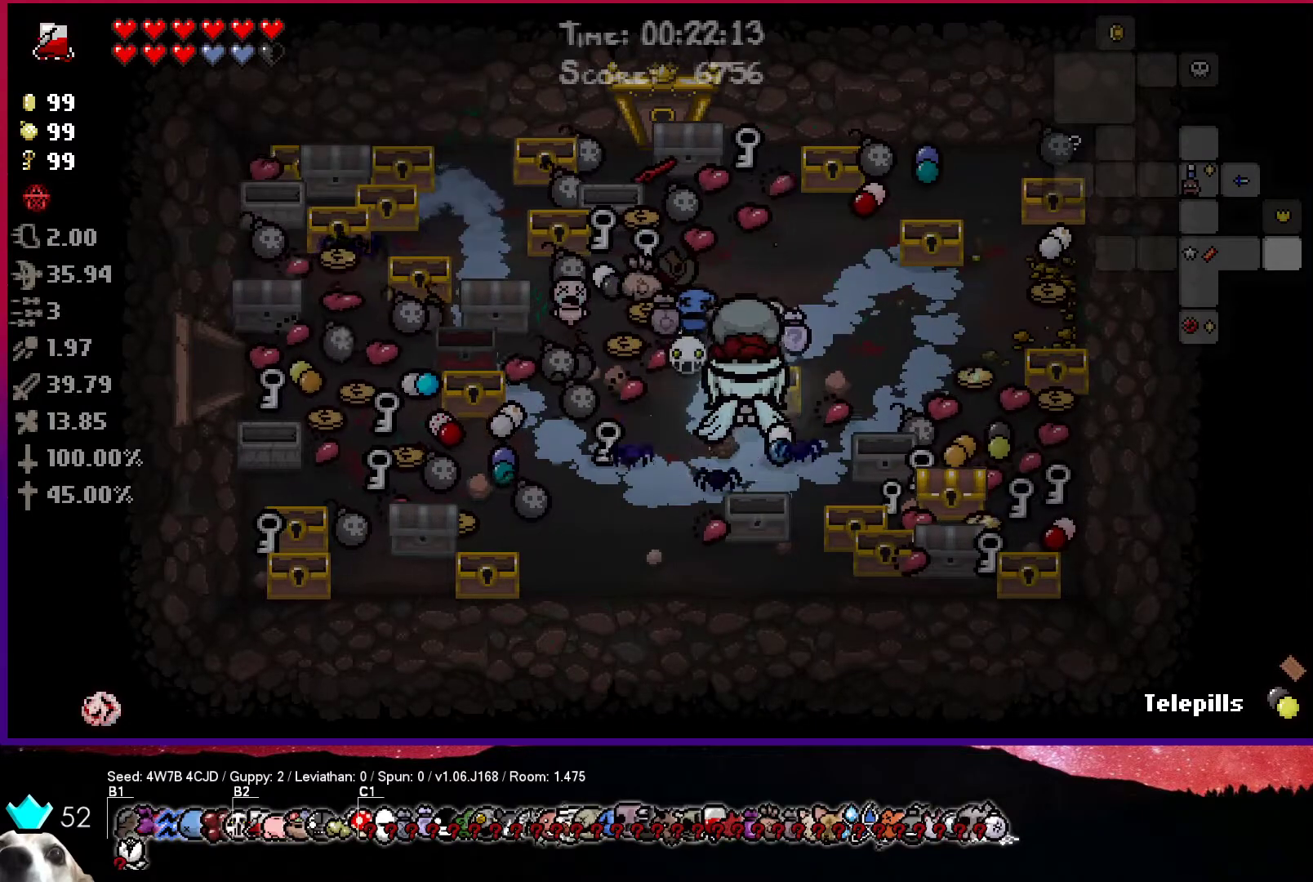
{"buttons": [], "left_stick": "left", "right_stick": "center", "events": [[67, "left_stick", "up-left"], [300, "left_stick", "left"]]}
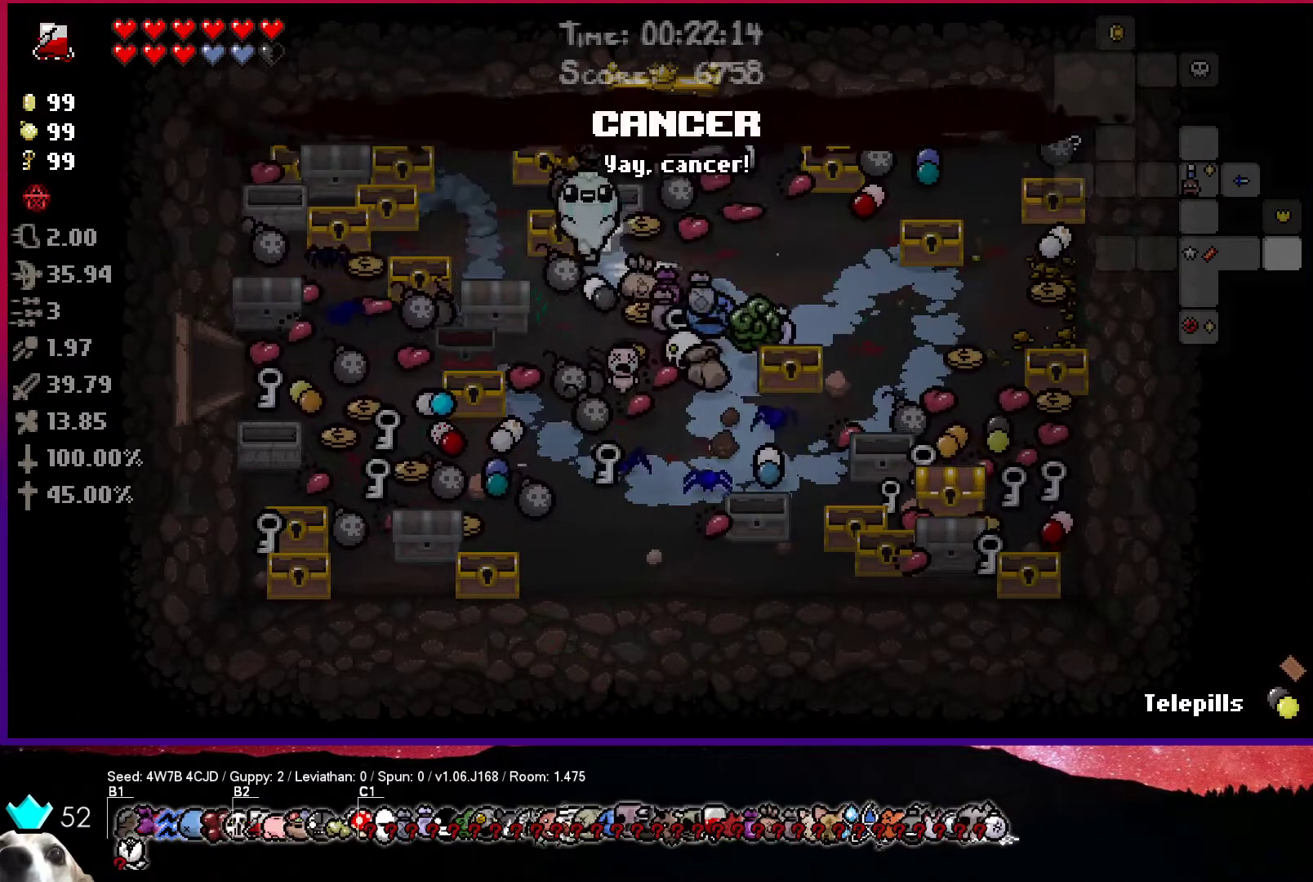
{"buttons": [], "left_stick": "center", "right_stick": "center", "events": [[33, "left_stick", "down-left"], [317, "left_stick", "down-right"], [500, "left_stick", "center"]]}
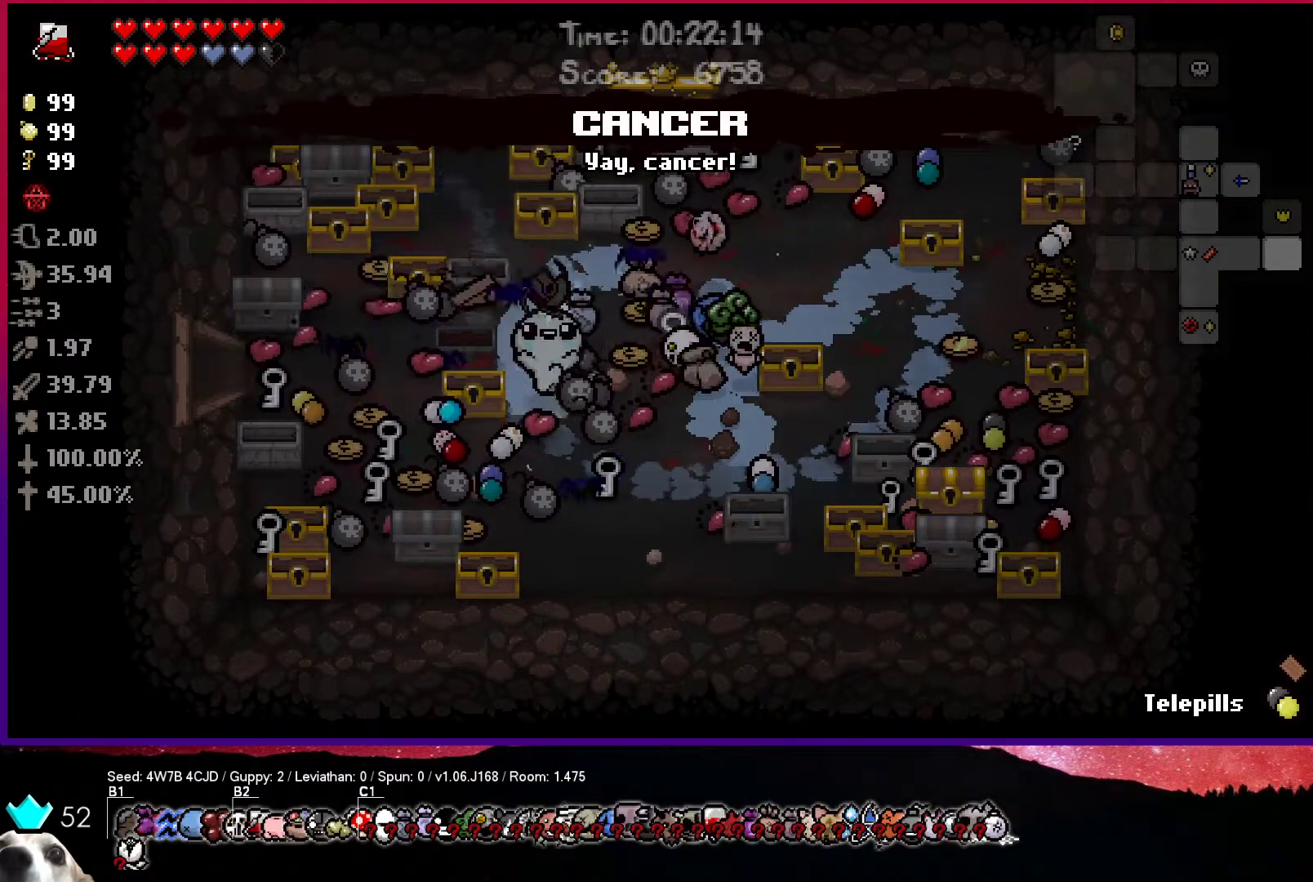
{"buttons": [], "left_stick": "center", "right_stick": "center", "events": []}
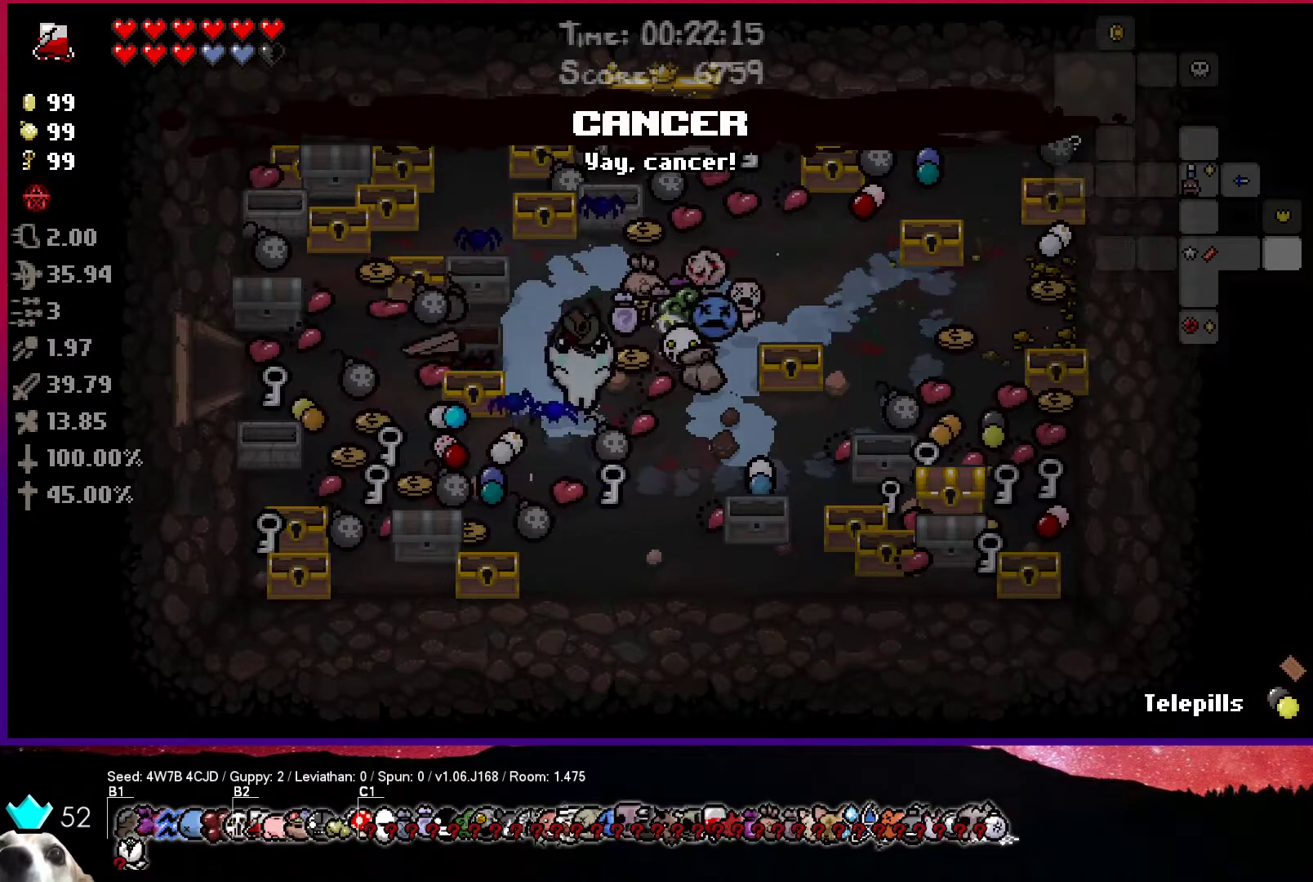
{"buttons": [], "left_stick": "center", "right_stick": "center", "events": []}
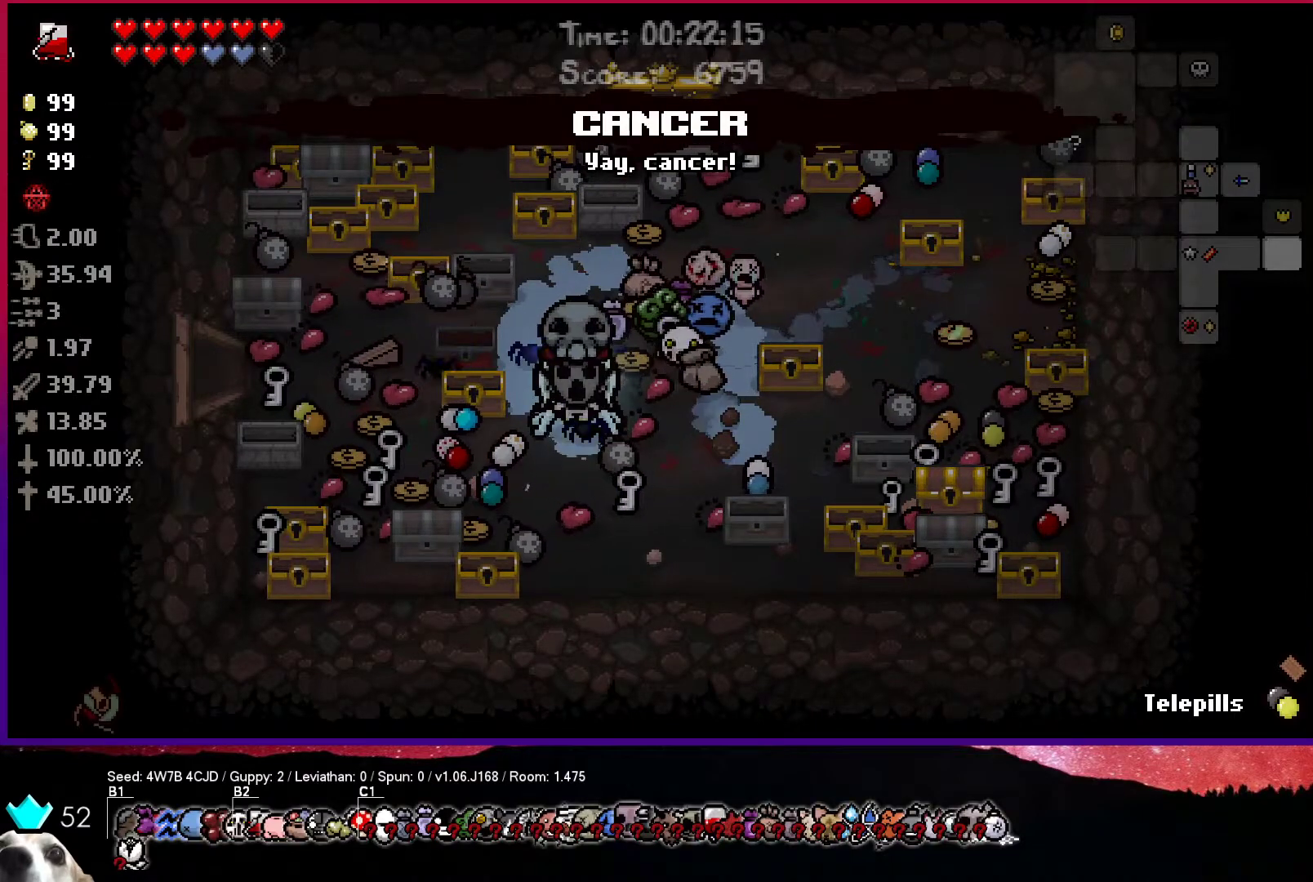
{"buttons": [], "left_stick": "center", "right_stick": "center", "events": []}
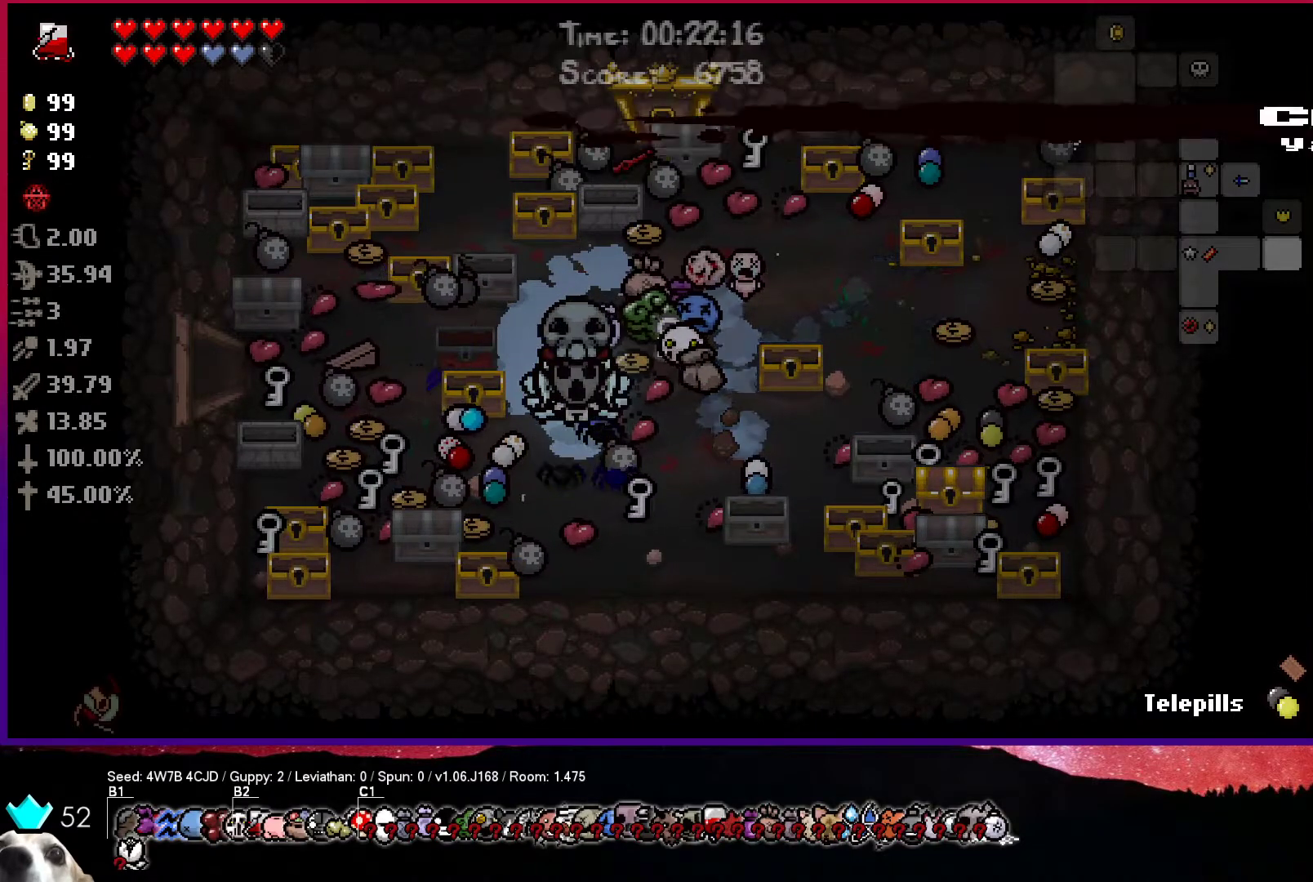
{"buttons": [], "left_stick": "center", "right_stick": "center", "events": []}
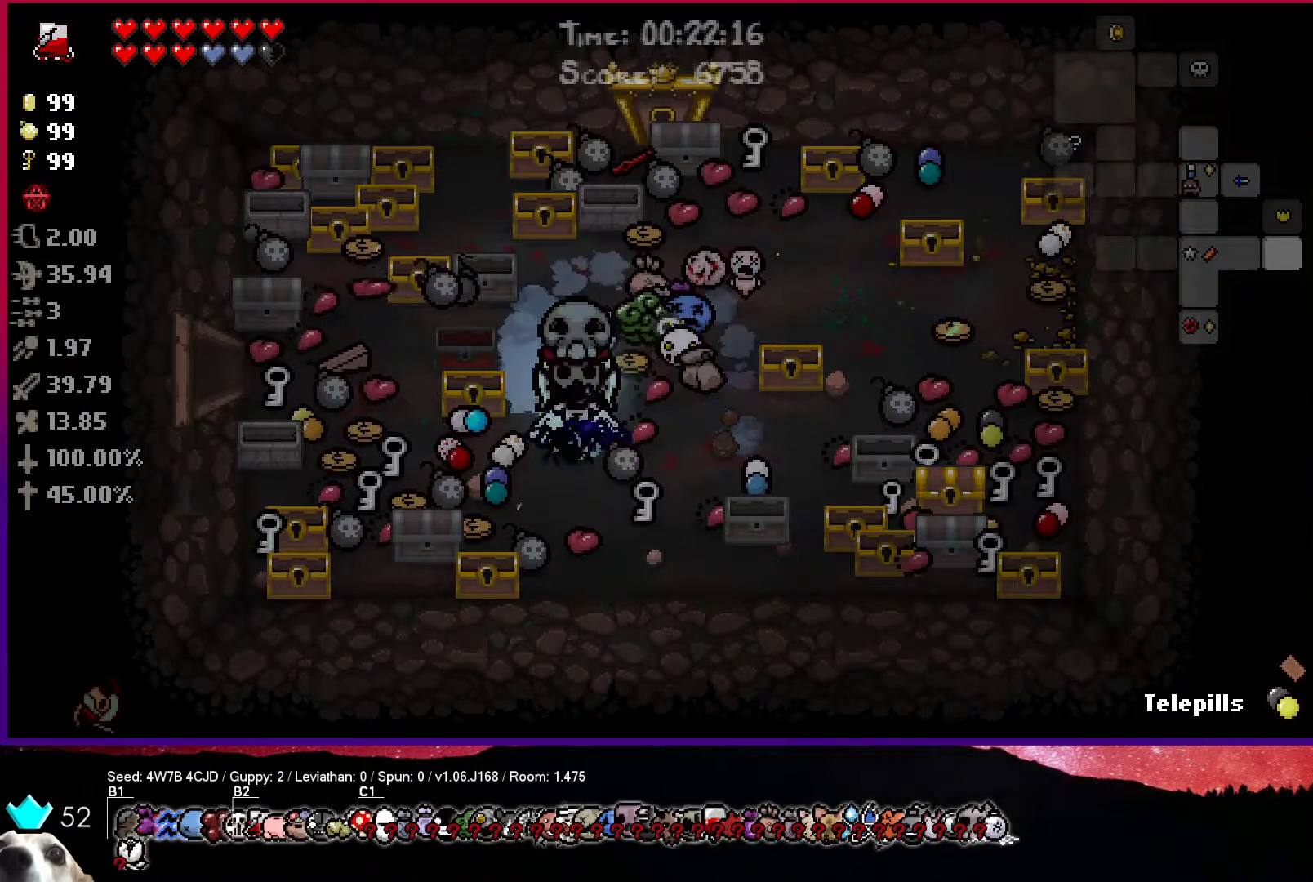
{"buttons": [], "left_stick": "center", "right_stick": "center", "events": []}
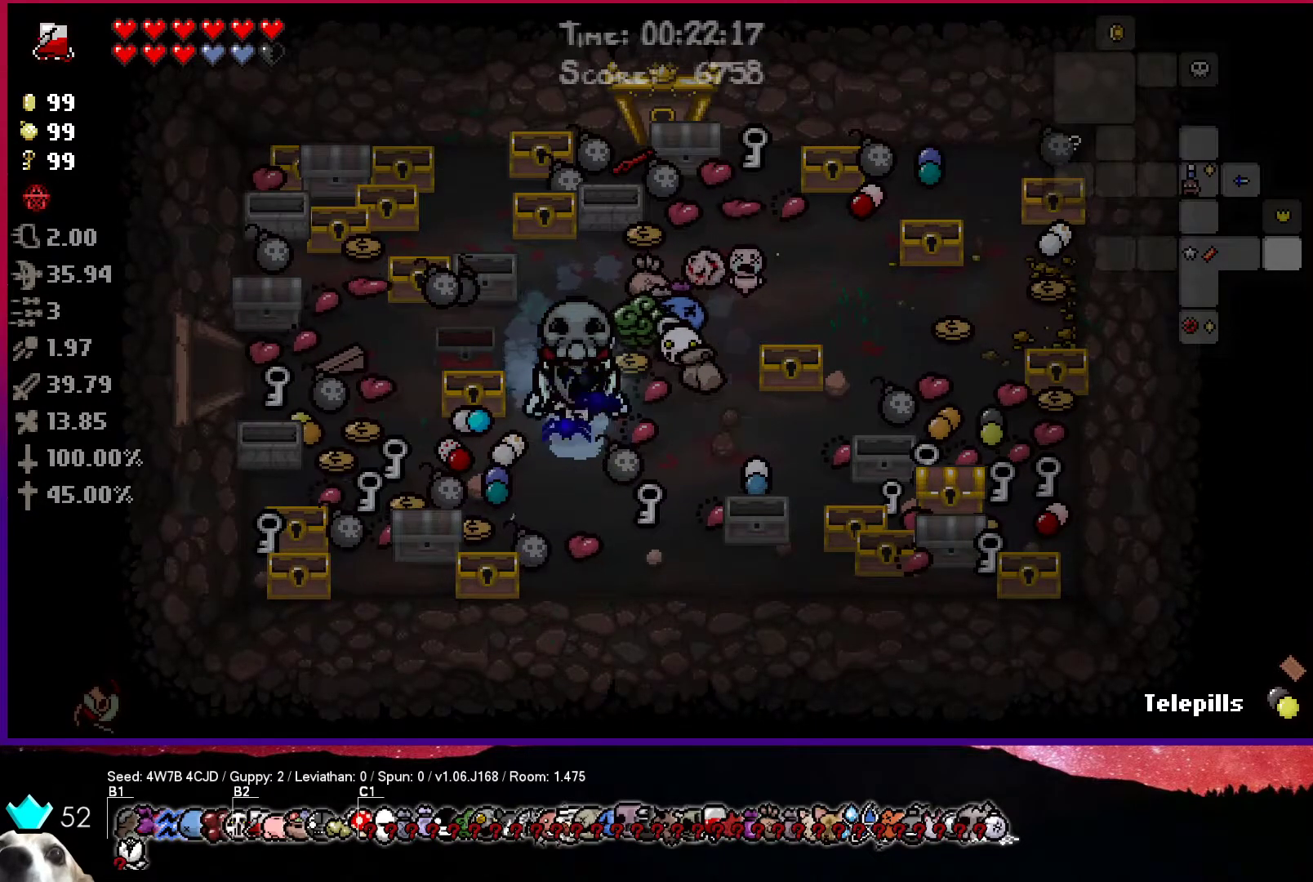
{"buttons": [], "left_stick": "center", "right_stick": "center", "events": []}
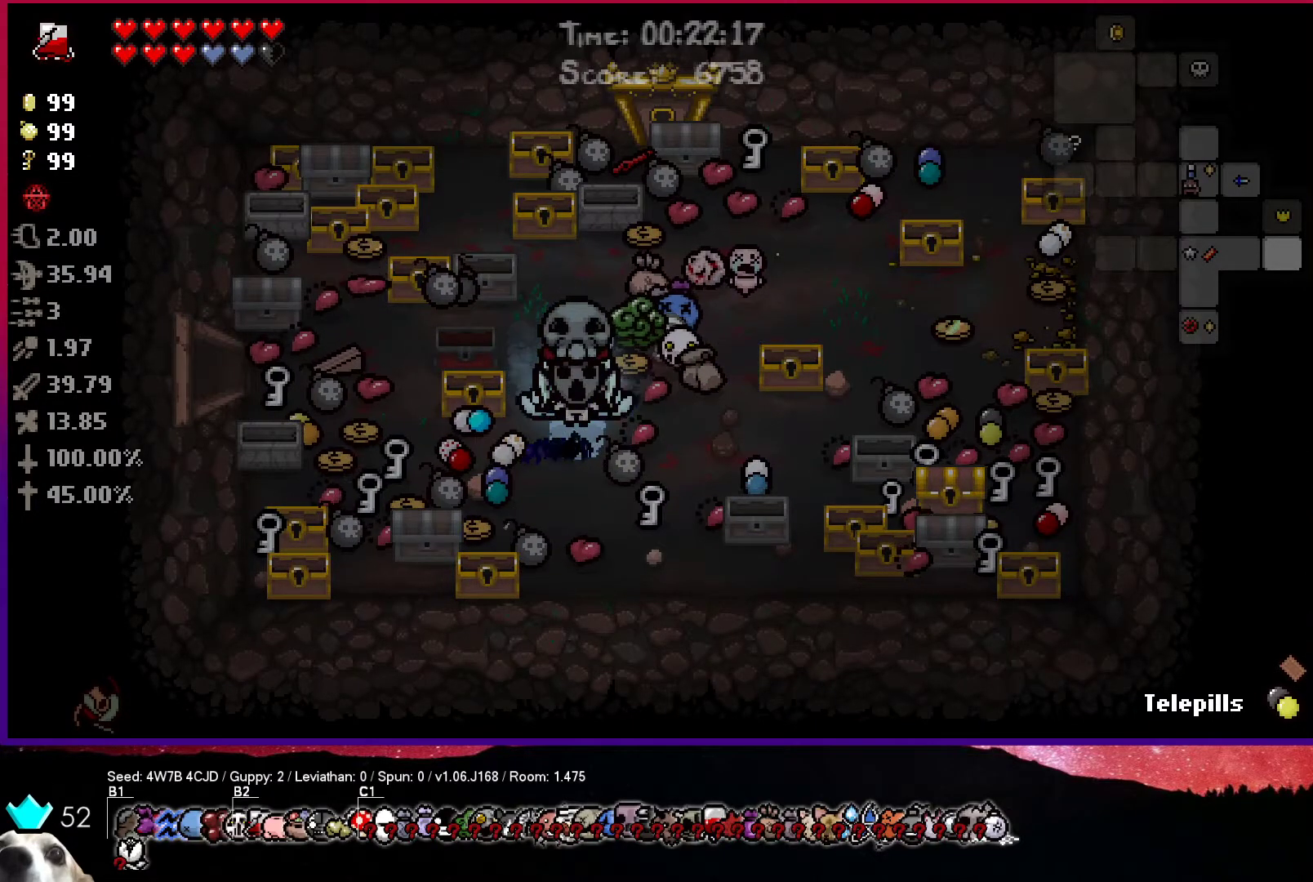
{"buttons": [], "left_stick": "center", "right_stick": "center", "events": []}
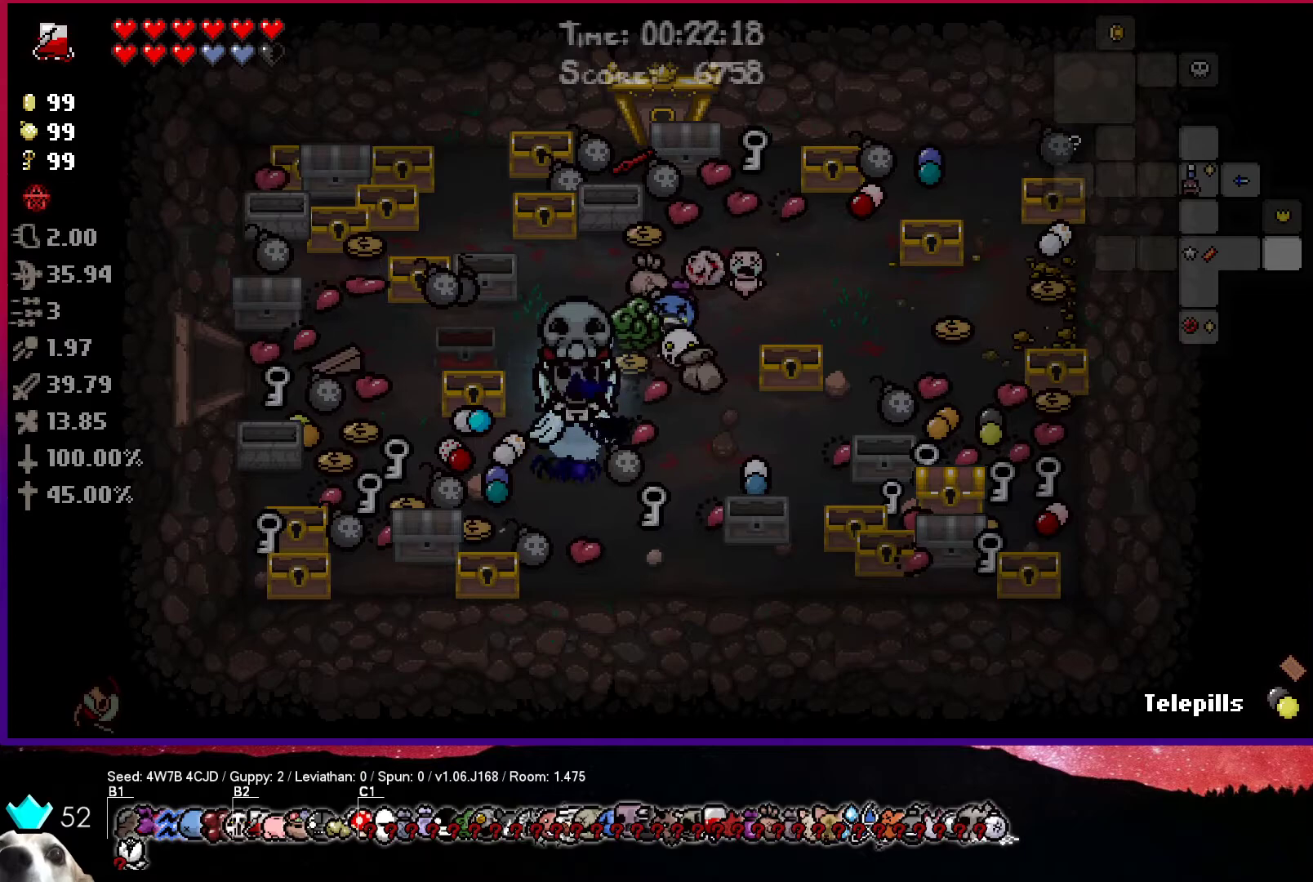
{"buttons": ["CIRCLE"], "left_stick": "center", "right_stick": "center", "events": [[167, "CIRCLE", "down"]]}
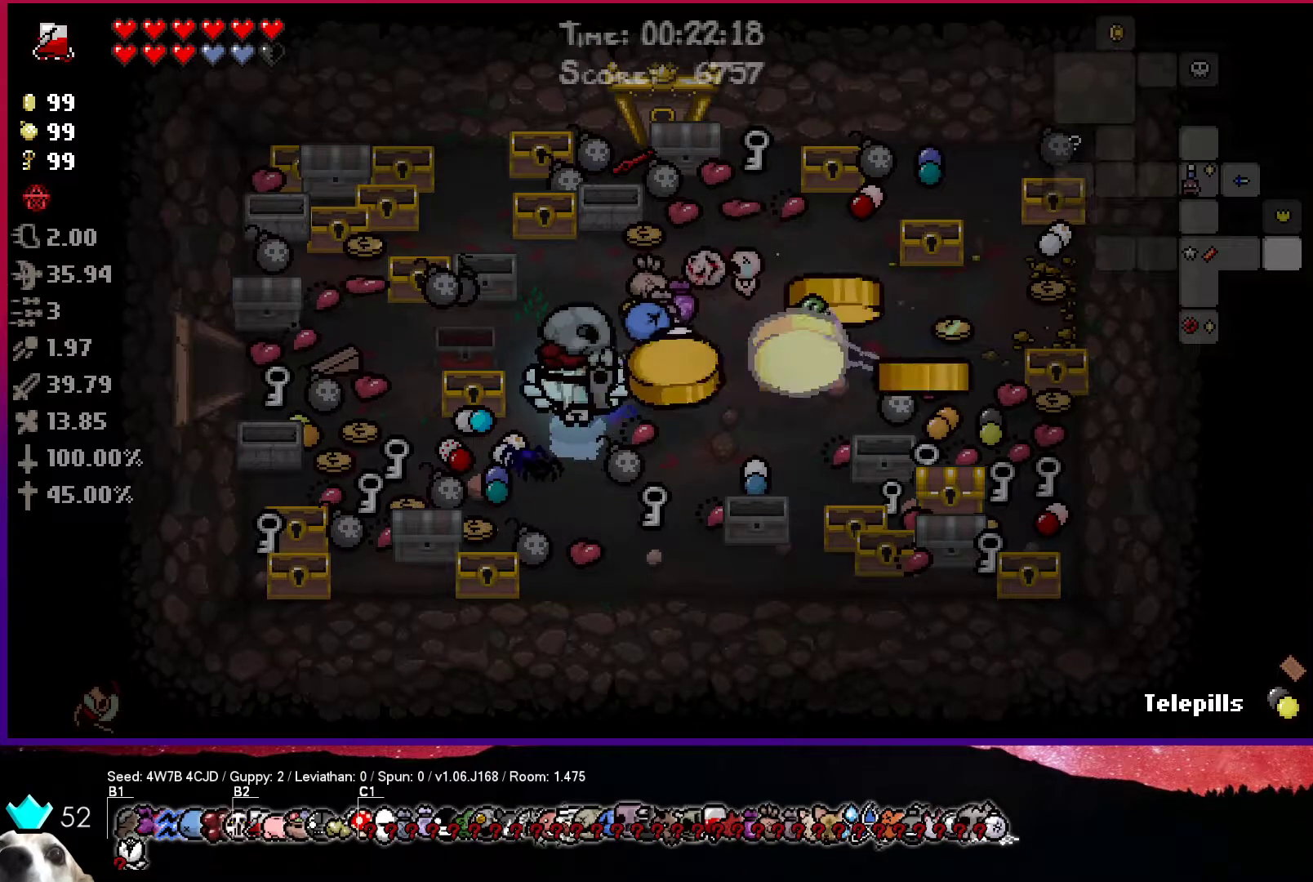
{"buttons": ["CIRCLE"], "left_stick": "center", "right_stick": "center", "events": []}
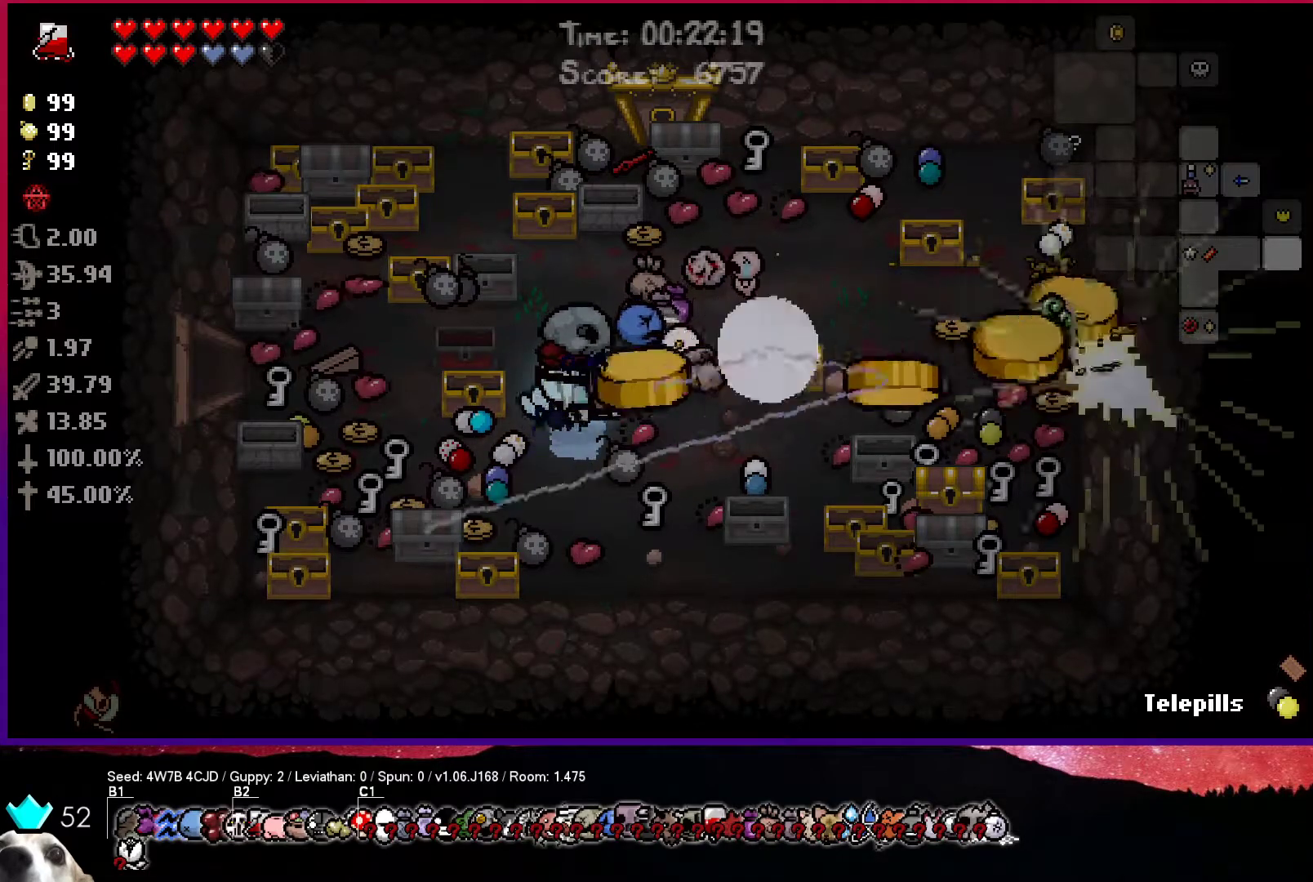
{"buttons": ["CIRCLE"], "left_stick": "center", "right_stick": "center", "events": []}
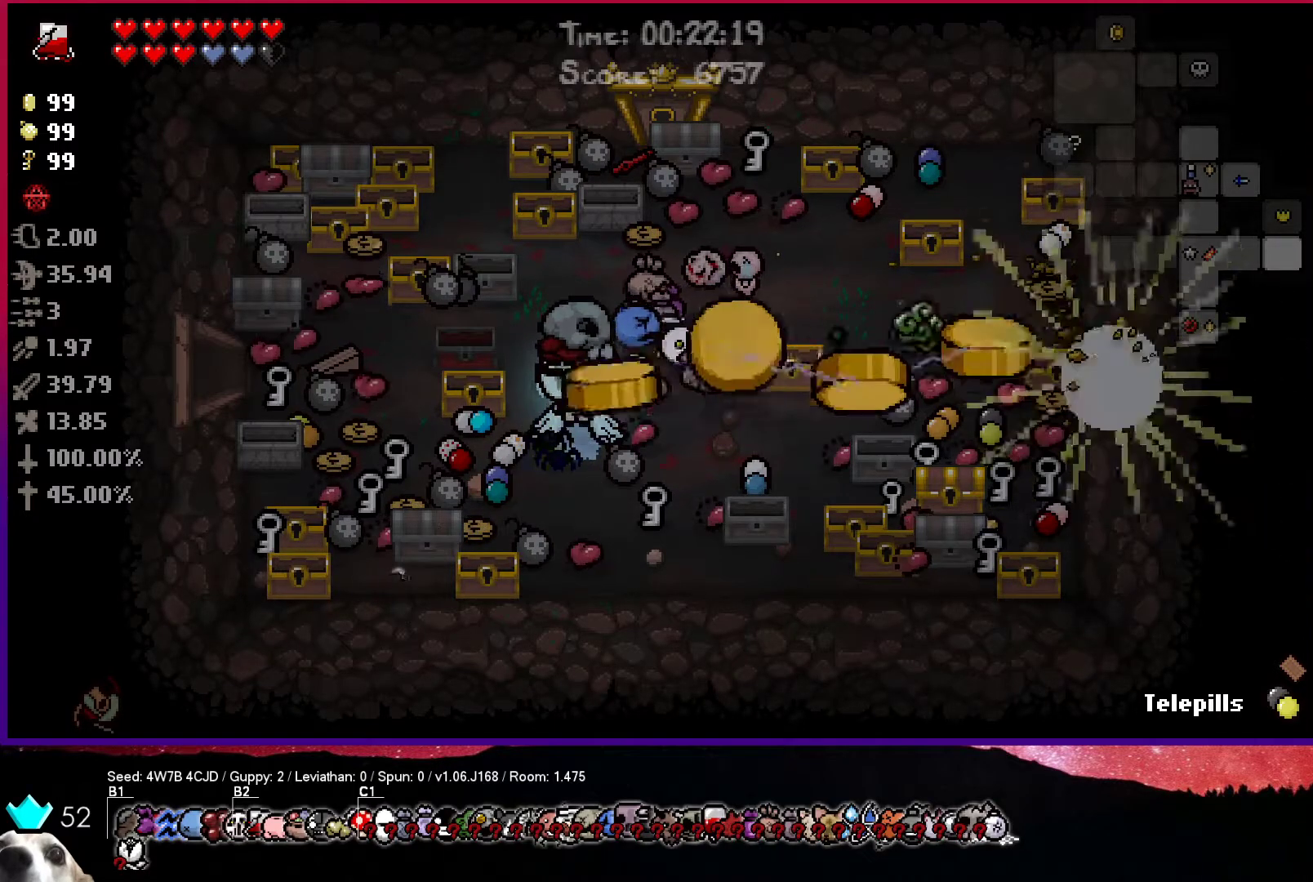
{"buttons": ["R1"], "left_stick": "center", "right_stick": "center", "events": [[33, "CIRCLE", "up"], [467, "R1", "down"]]}
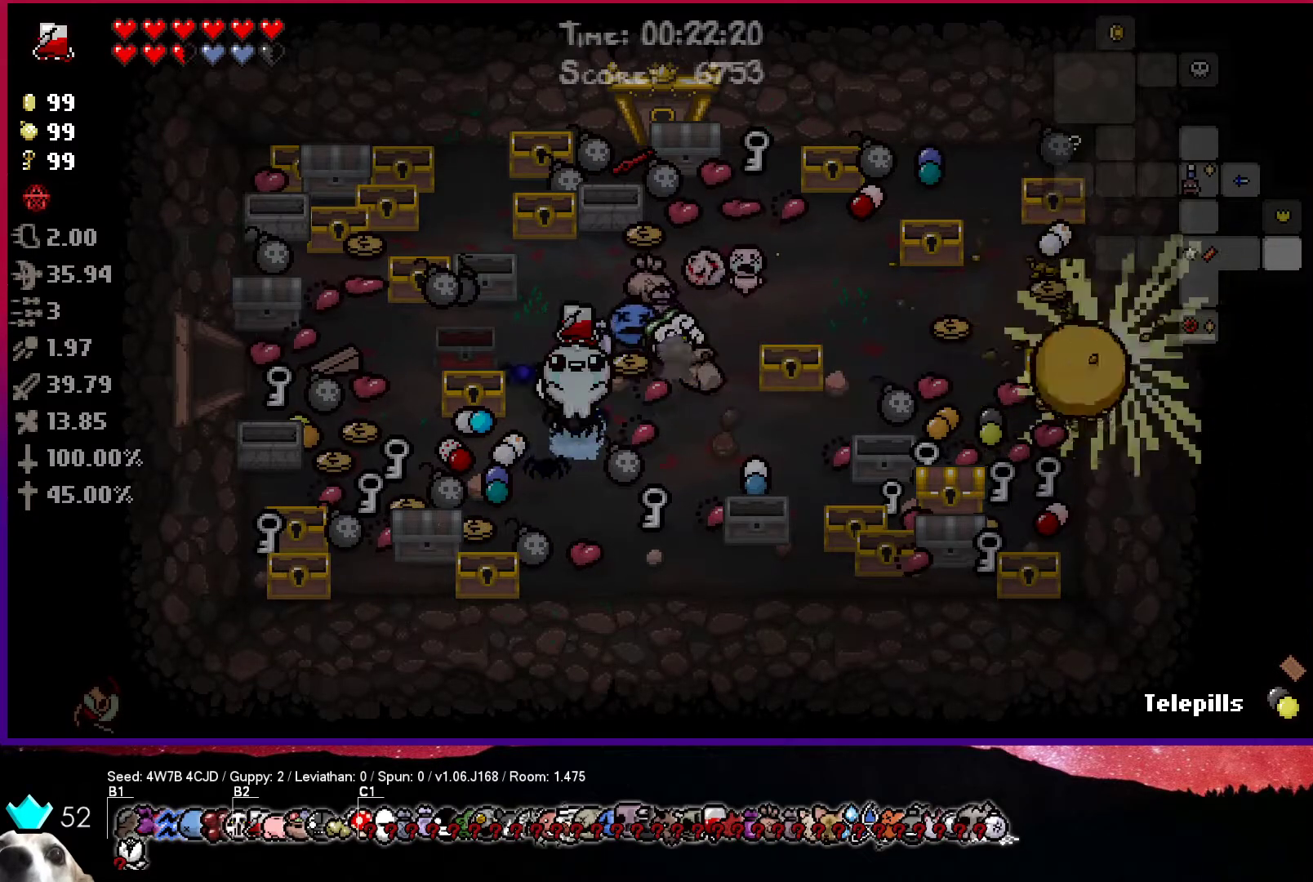
{"buttons": [], "left_stick": "center", "right_stick": "center", "events": [[117, "R1", "up"]]}
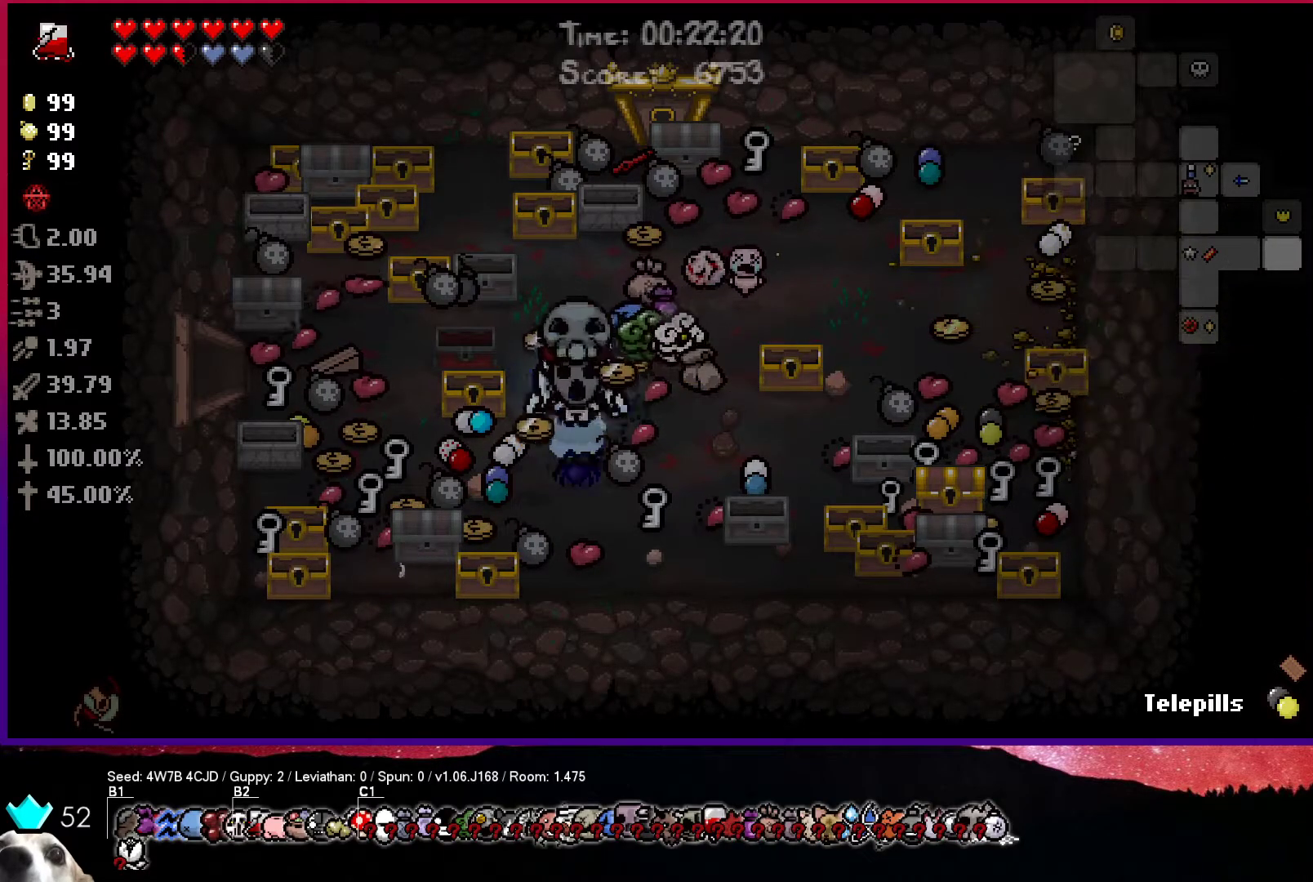
{"buttons": [], "left_stick": "center", "right_stick": "center", "events": [[83, "R1", "down"], [233, "R1", "up"]]}
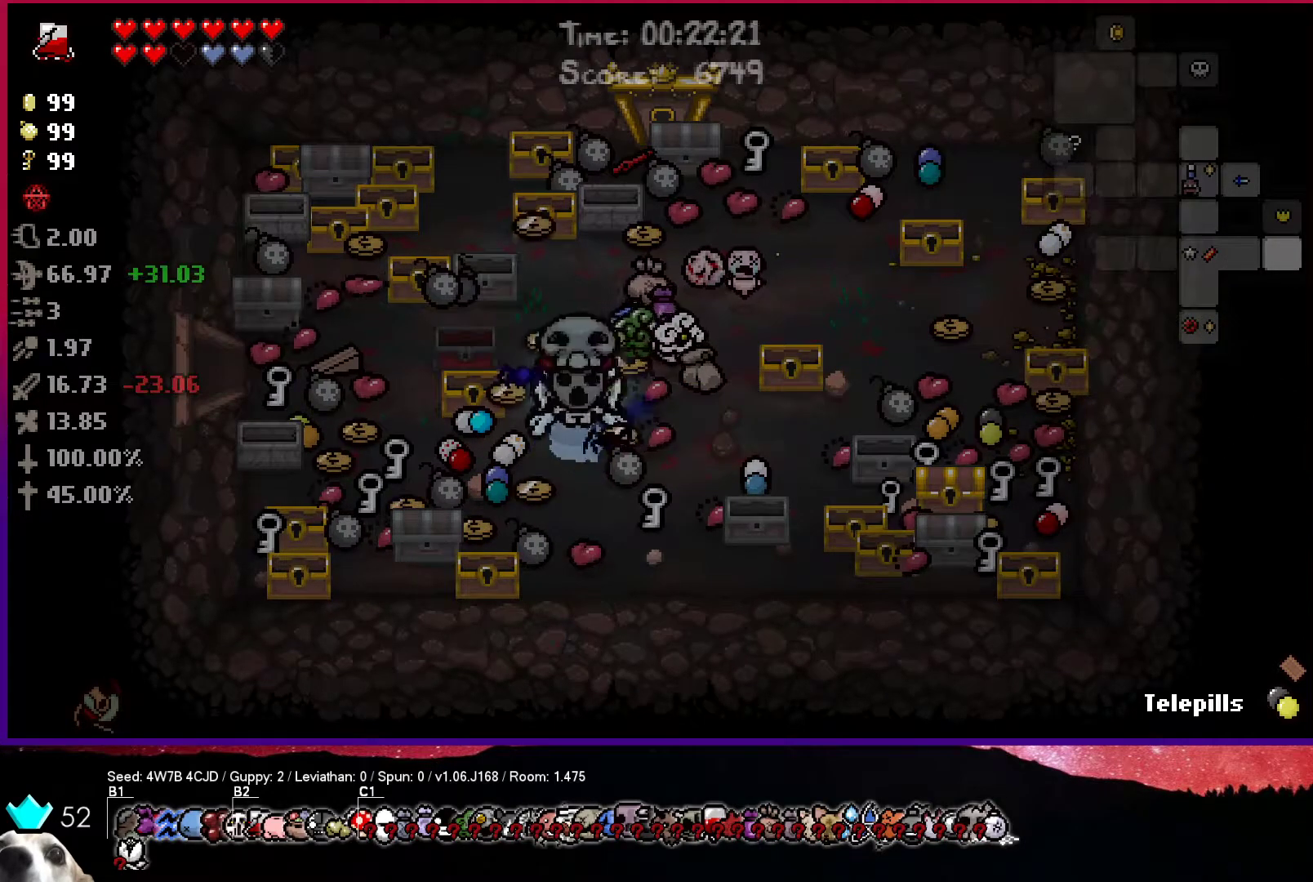
{"buttons": ["R1"], "left_stick": "center", "right_stick": "center", "events": [[433, "R1", "down"]]}
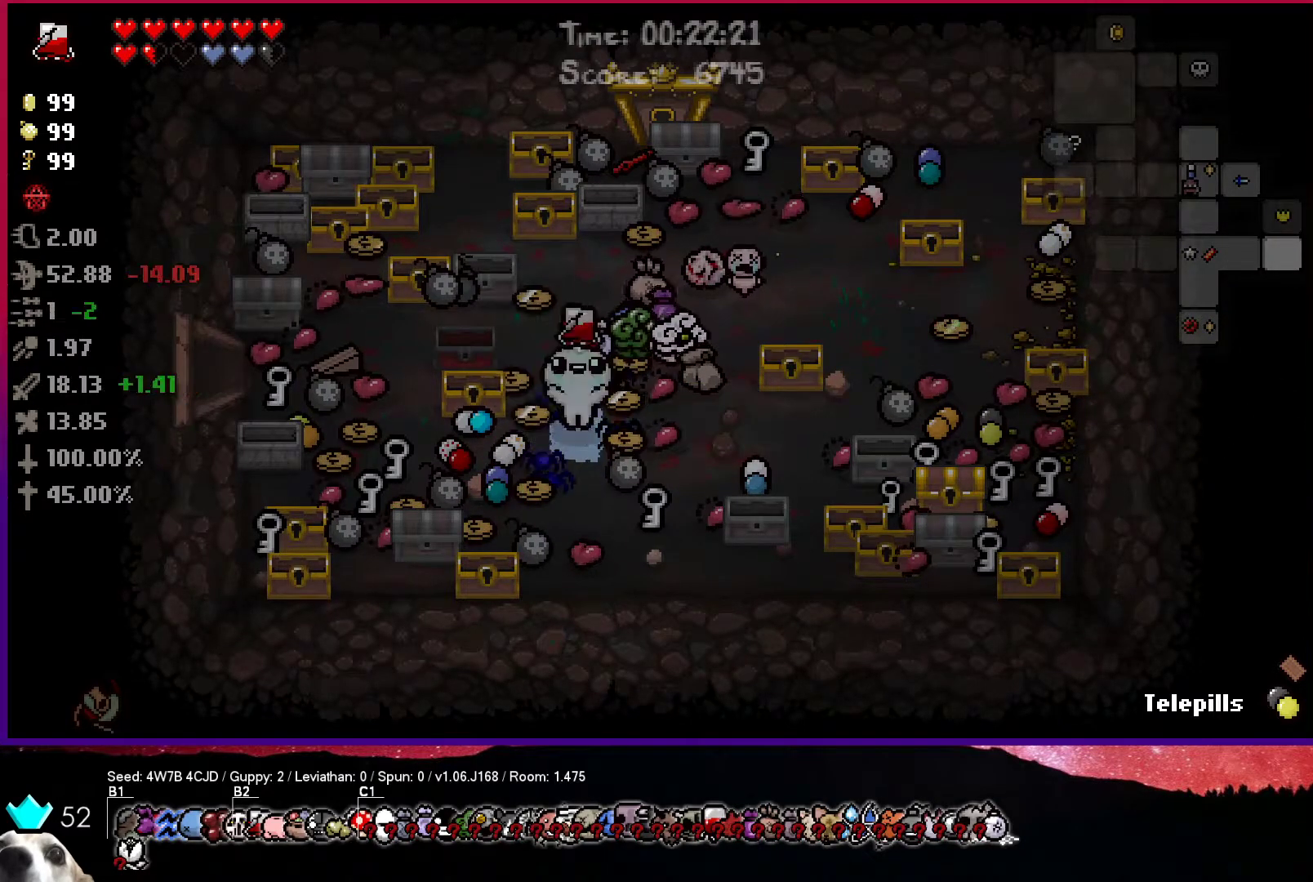
{"buttons": [], "left_stick": "center", "right_stick": "center", "events": [[83, "R1", "up"]]}
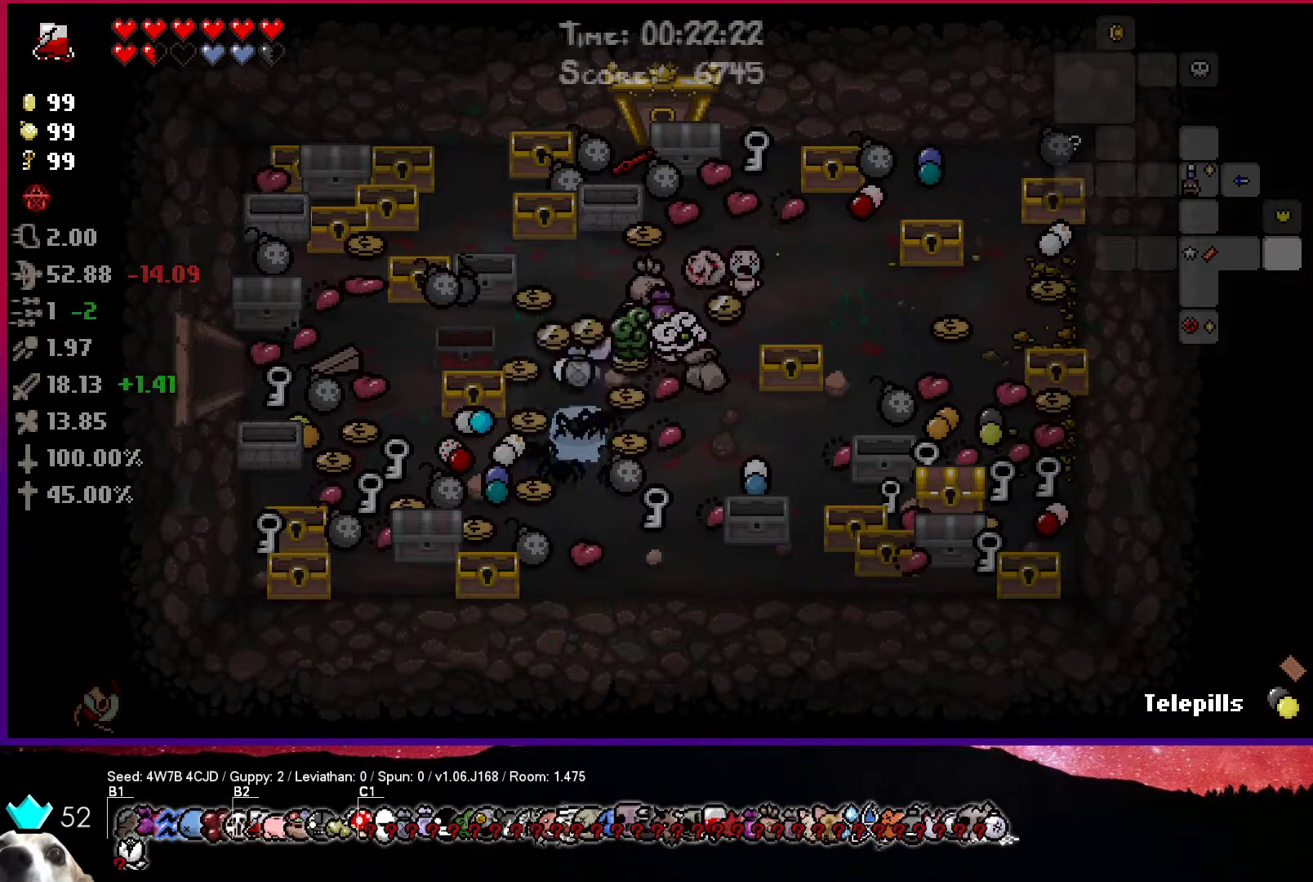
{"buttons": [], "left_stick": "center", "right_stick": "center", "events": [[167, "R1", "down"], [317, "R1", "up"]]}
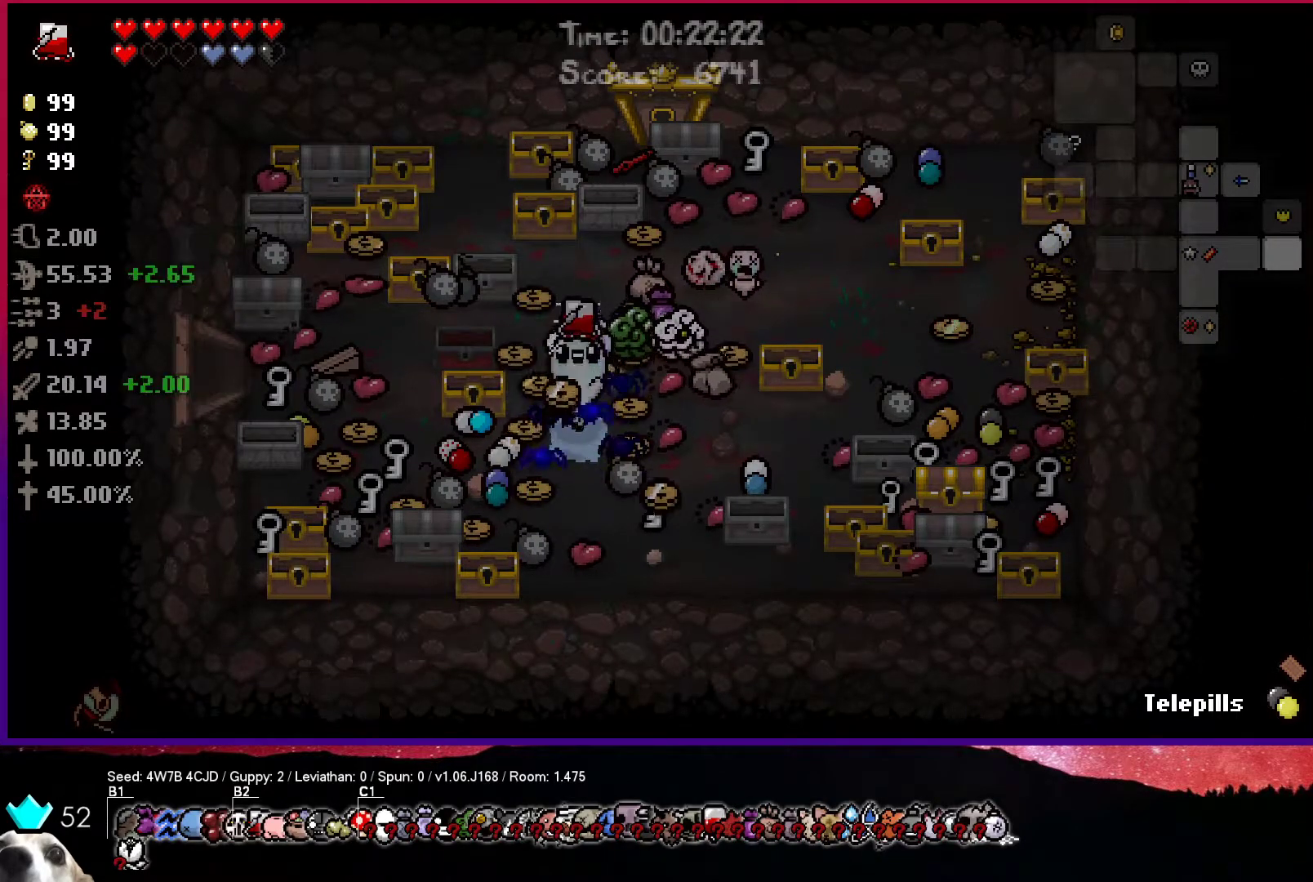
{"buttons": [], "left_stick": "center", "right_stick": "center", "events": []}
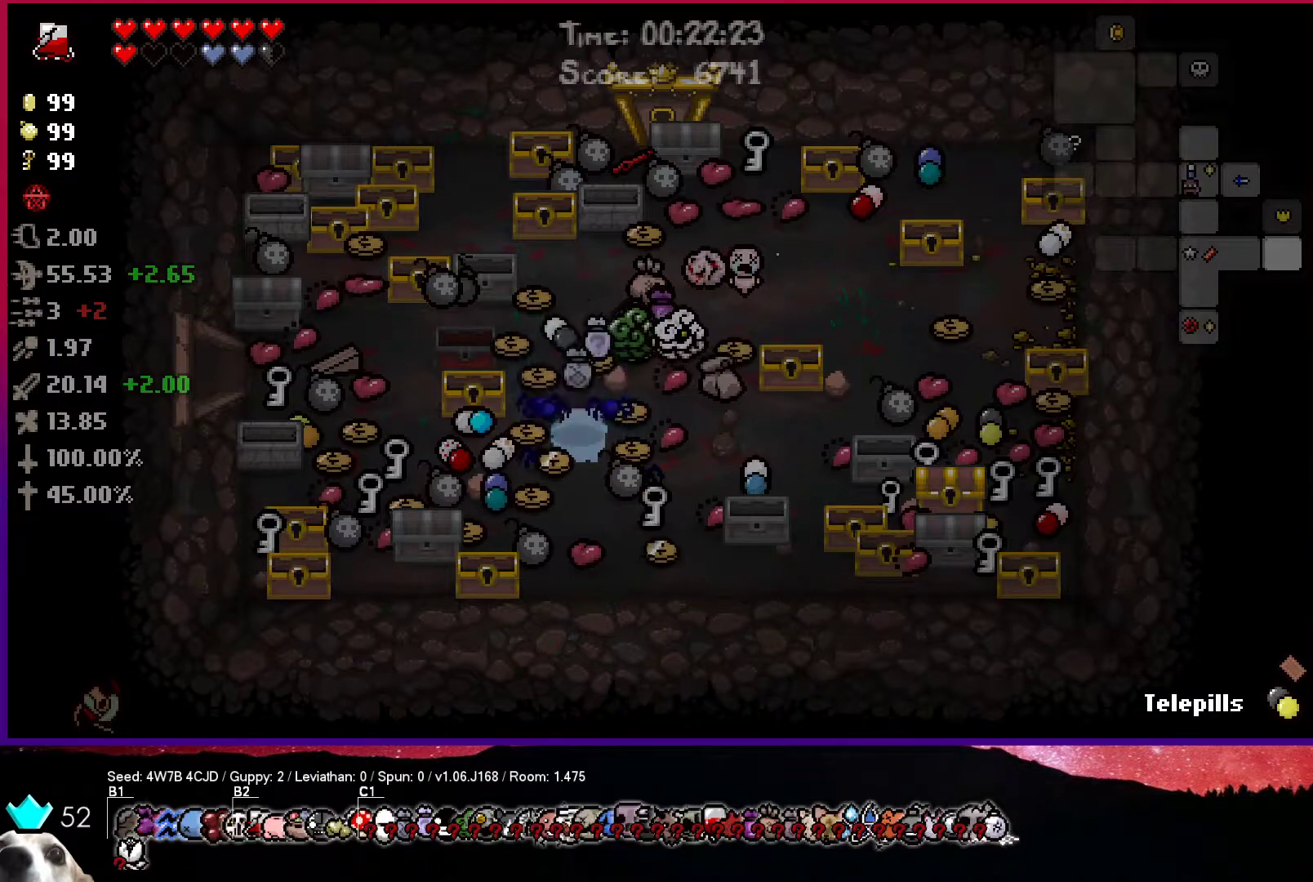
{"buttons": [], "left_stick": "center", "right_stick": "center", "events": []}
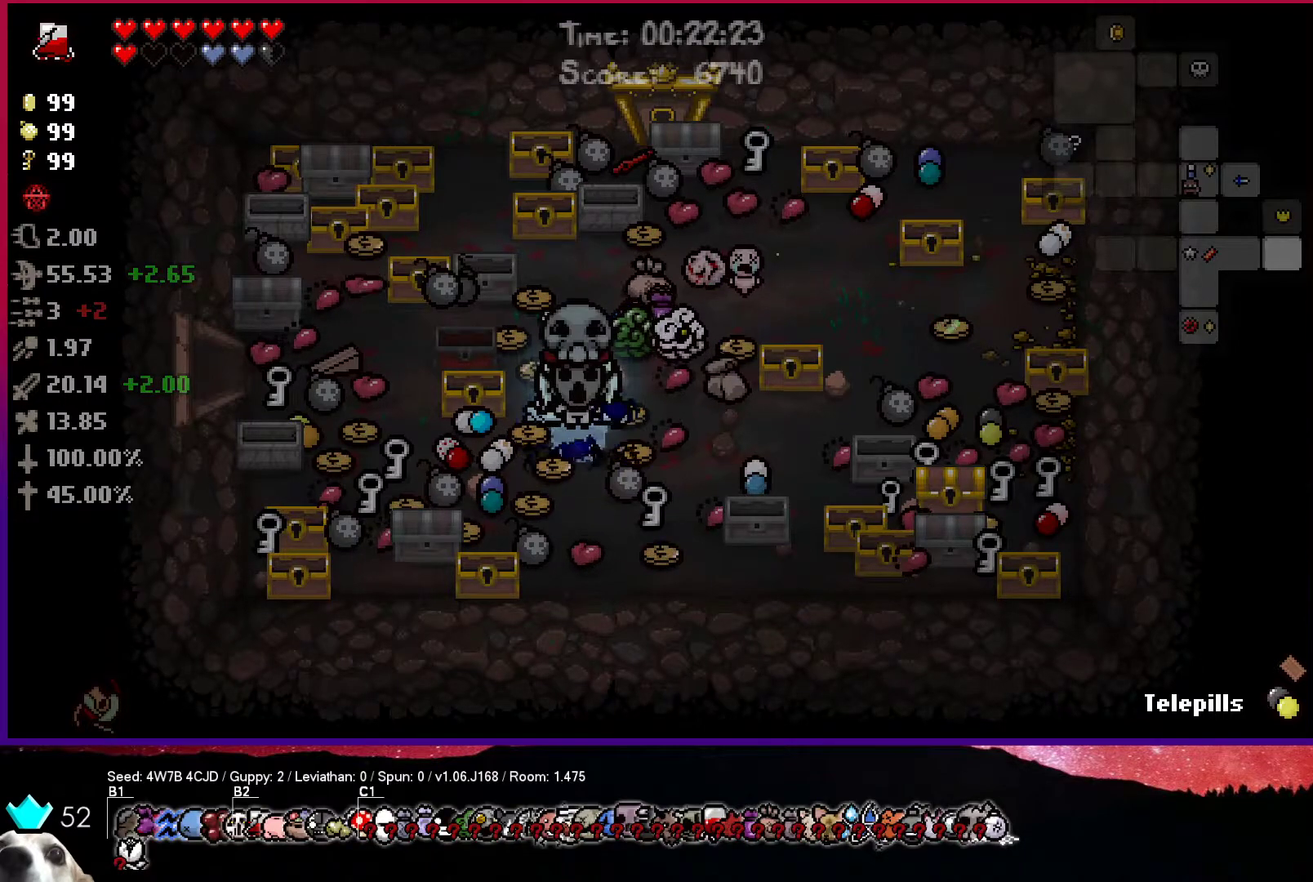
{"buttons": [], "left_stick": "center", "right_stick": "center", "events": []}
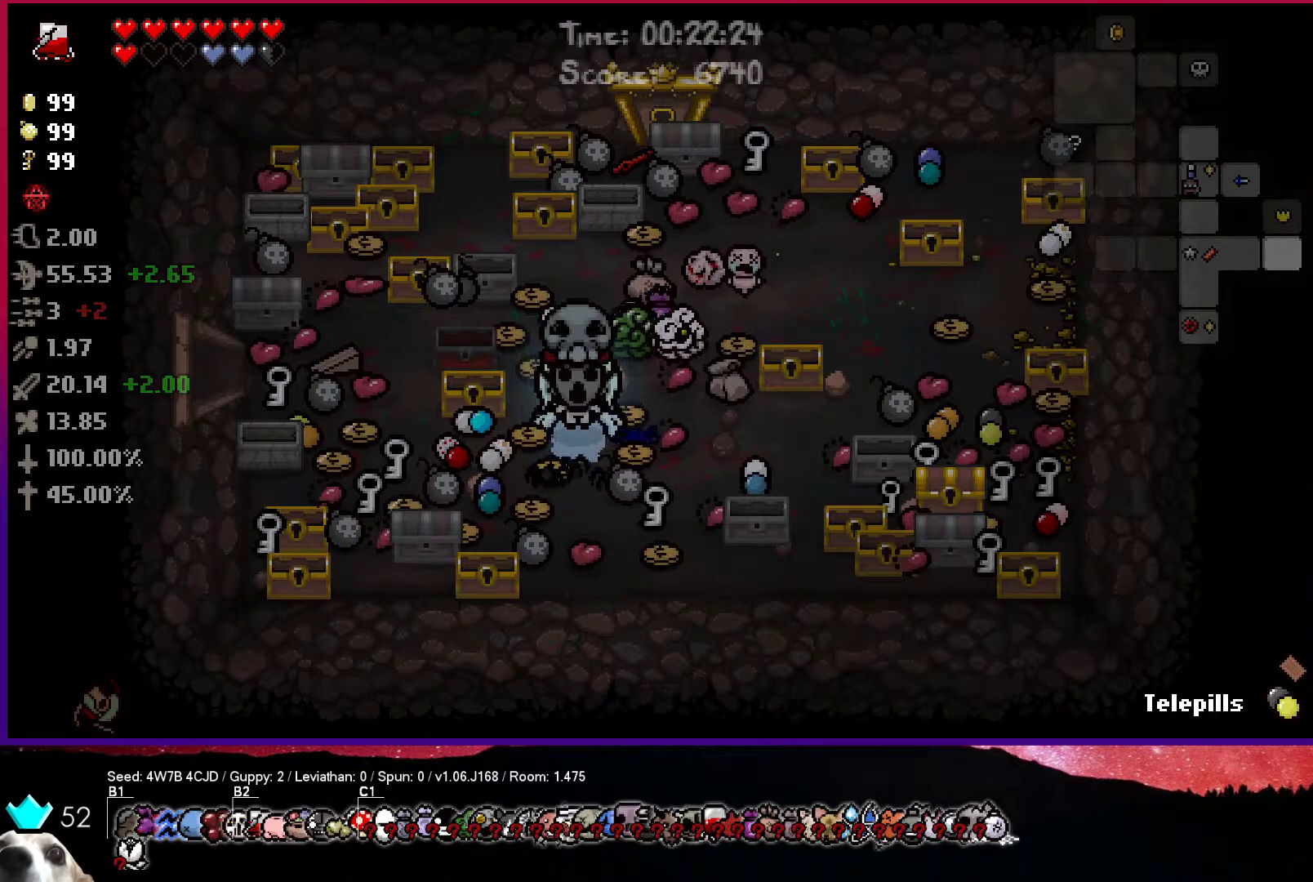
{"buttons": [], "left_stick": "center", "right_stick": "center", "events": []}
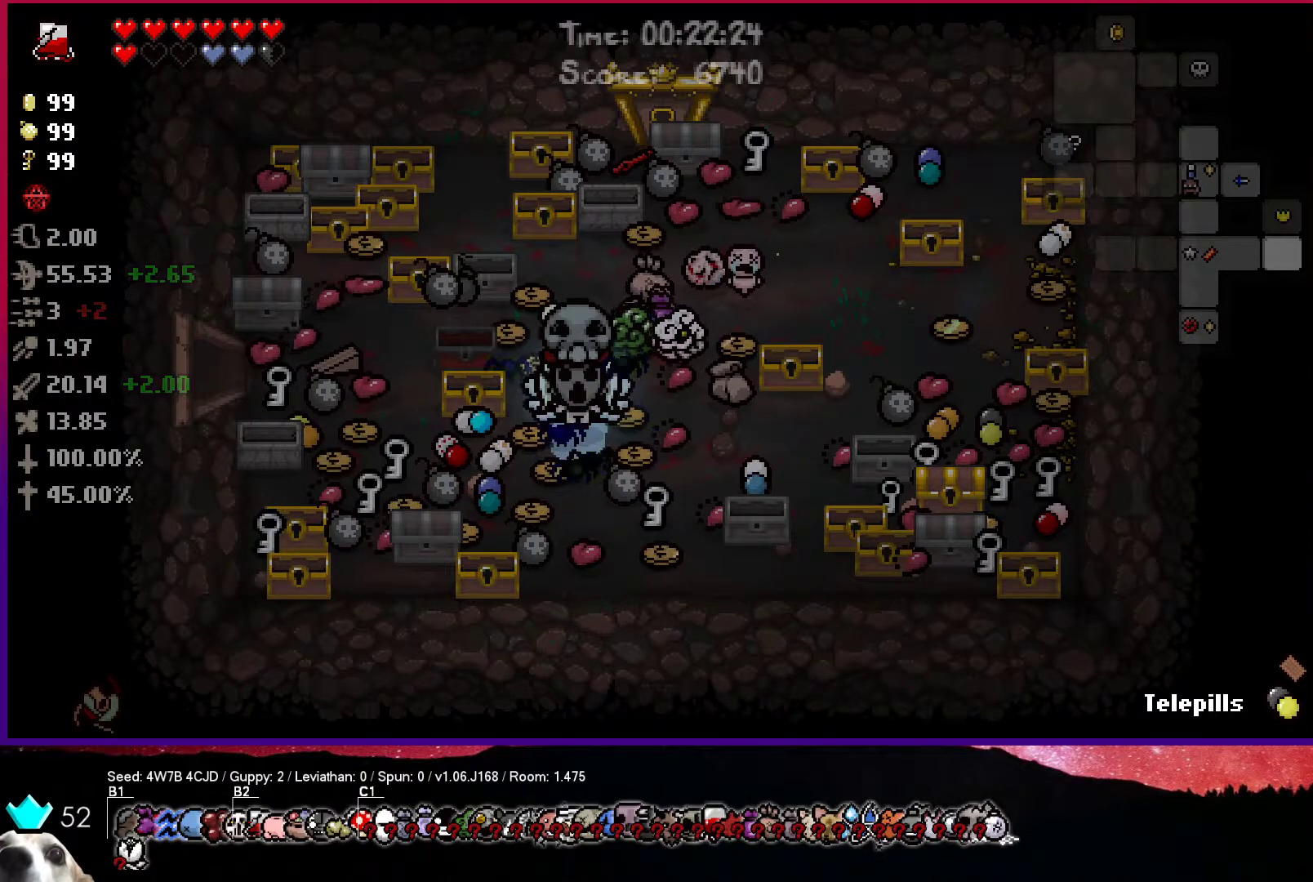
{"buttons": [], "left_stick": "center", "right_stick": "center", "events": []}
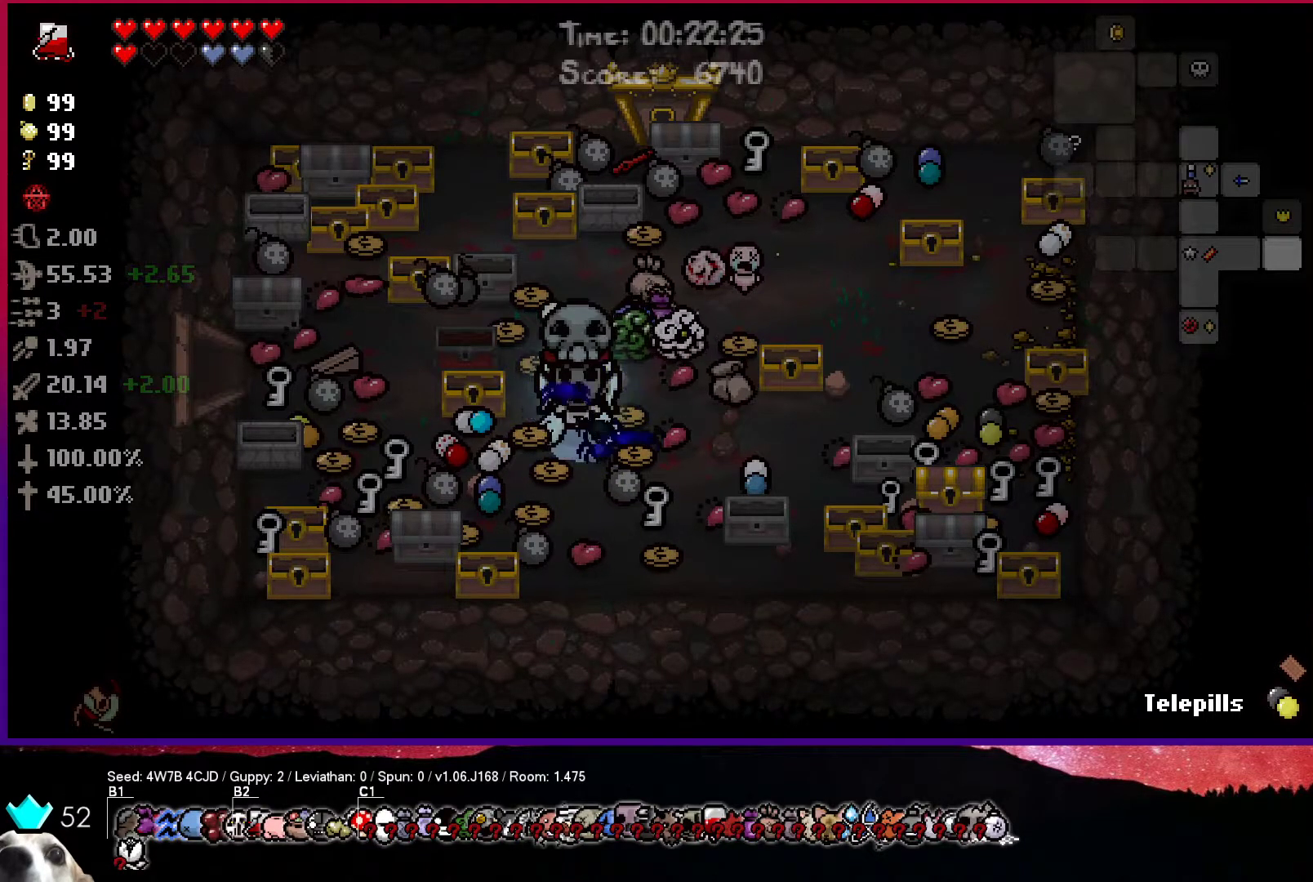
{"buttons": [], "left_stick": "center", "right_stick": "center", "events": [[283, "R1", "down"], [383, "R1", "up"]]}